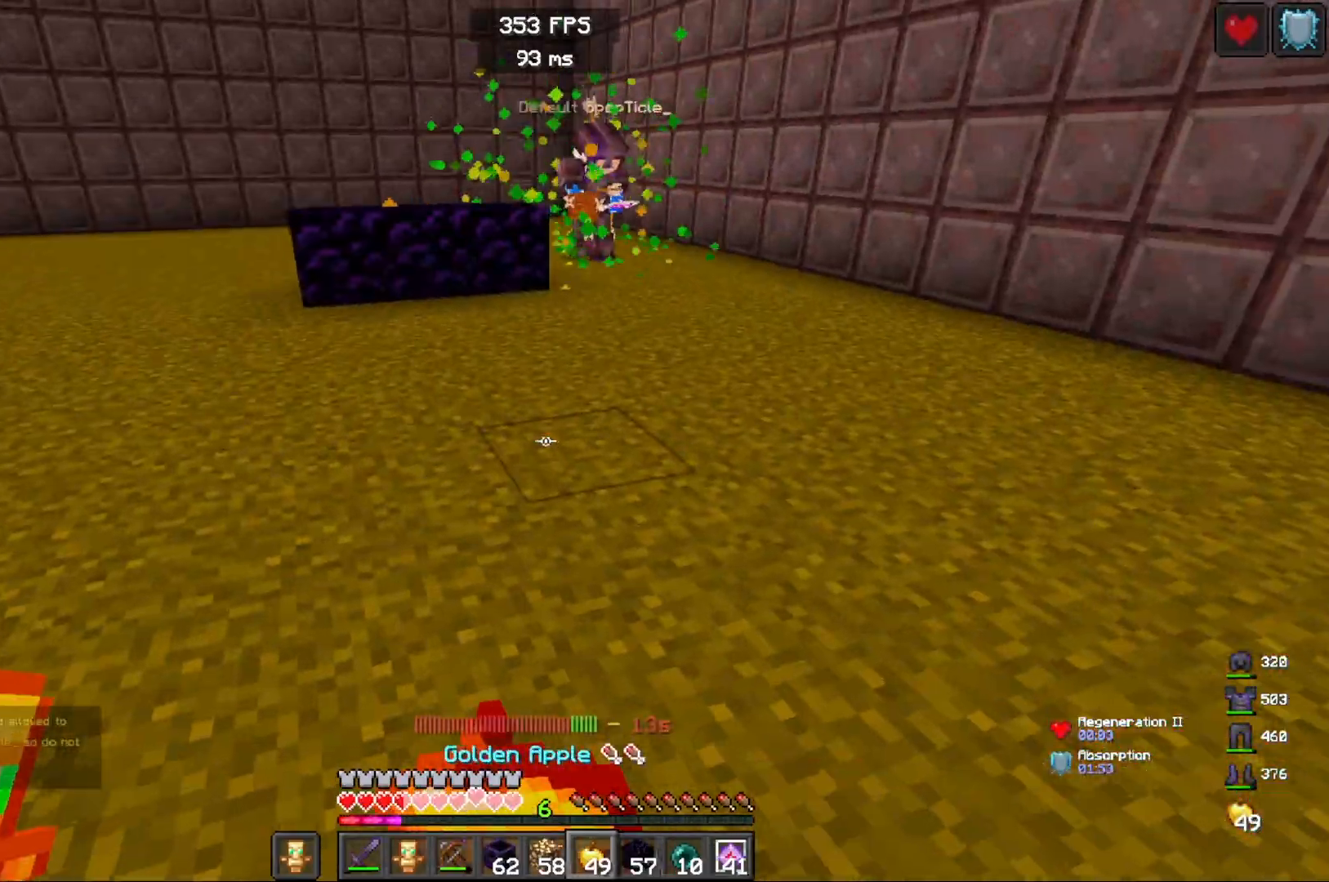
Gameplay with keyboard and mouse; each line is a JSON object with the keys and mouse buttons held at the frame after it. "events" lists presses ("down") and releases ("up") of "a", "d", "s", "space", "w", "mouse_left" and "mouse_right" between this image and that frame as [ms after this image, input, new state], when the widget could be followed in between. "mouse_left", "mouse_right" = the "left", "right" buttons of the "mouse" list. No other keys are recorded. Fast repeated clicks can show as one long hold. Mouse movement is not recorded.
{"keys": ["a", "s"], "mouse": ["right"], "events": [[217, "w", "up"], [267, "a", "down"], [333, "s", "down"]]}
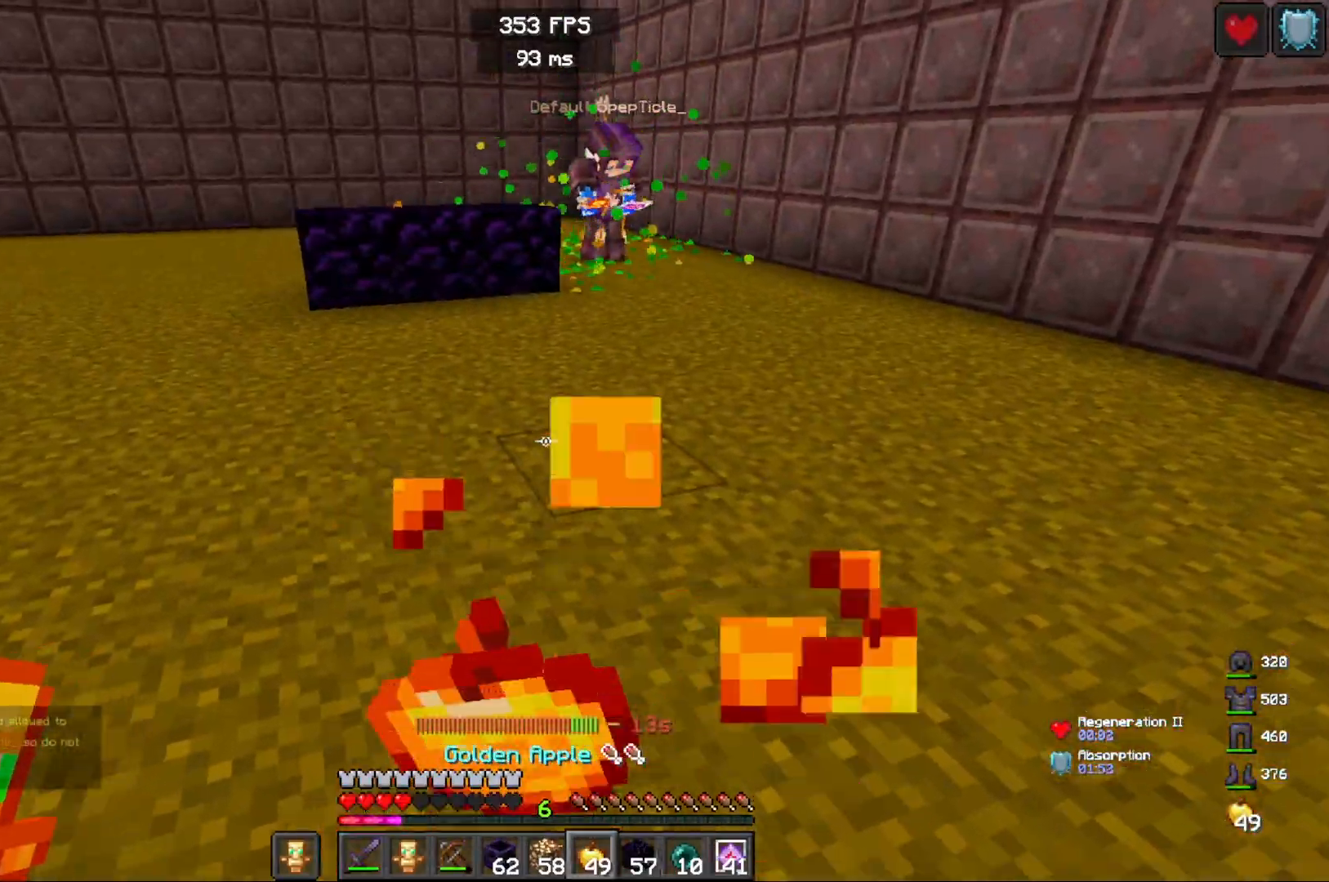
{"keys": ["a"], "mouse": ["right"], "events": [[500, "s", "up"]]}
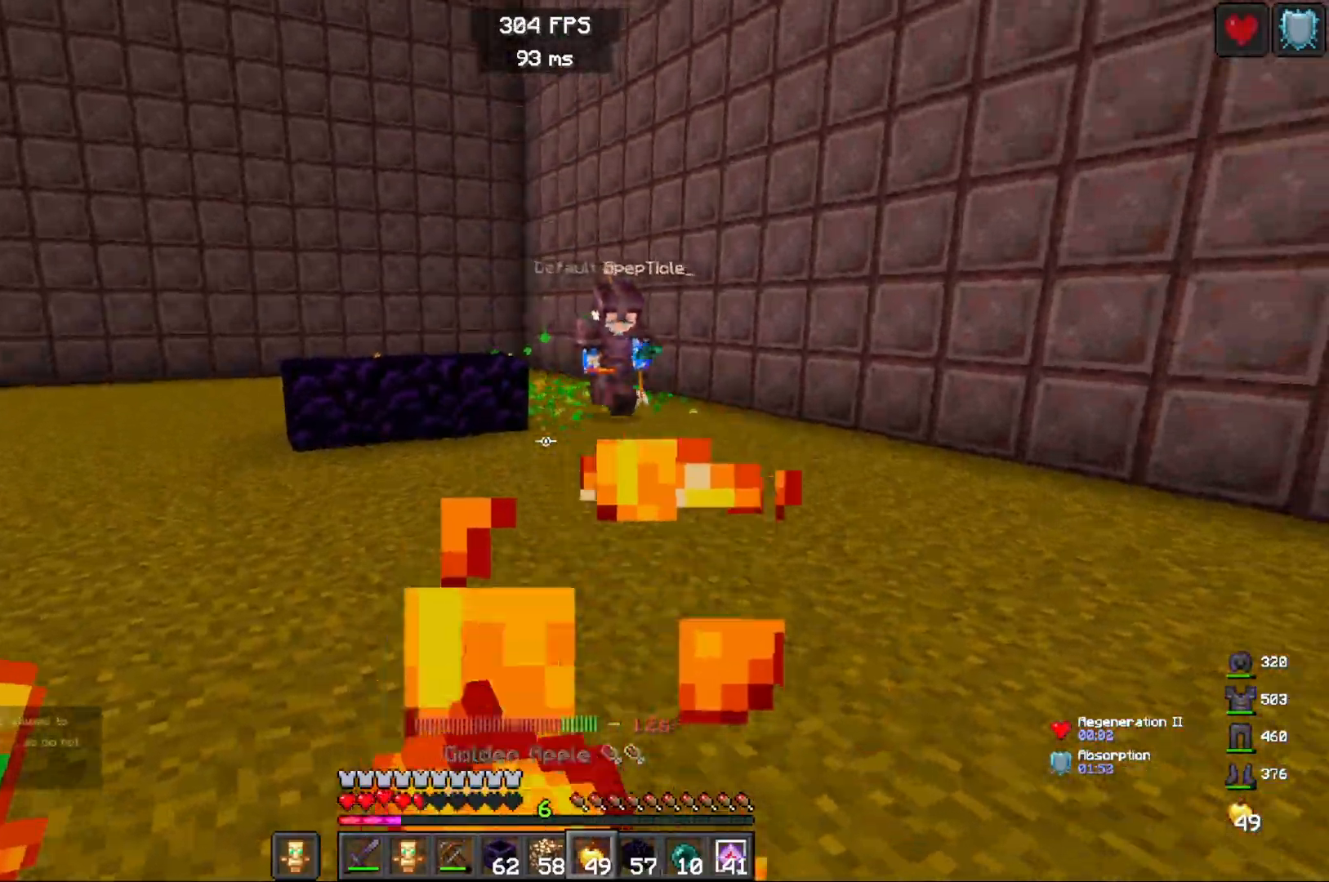
{"keys": ["a"], "mouse": ["right"], "events": []}
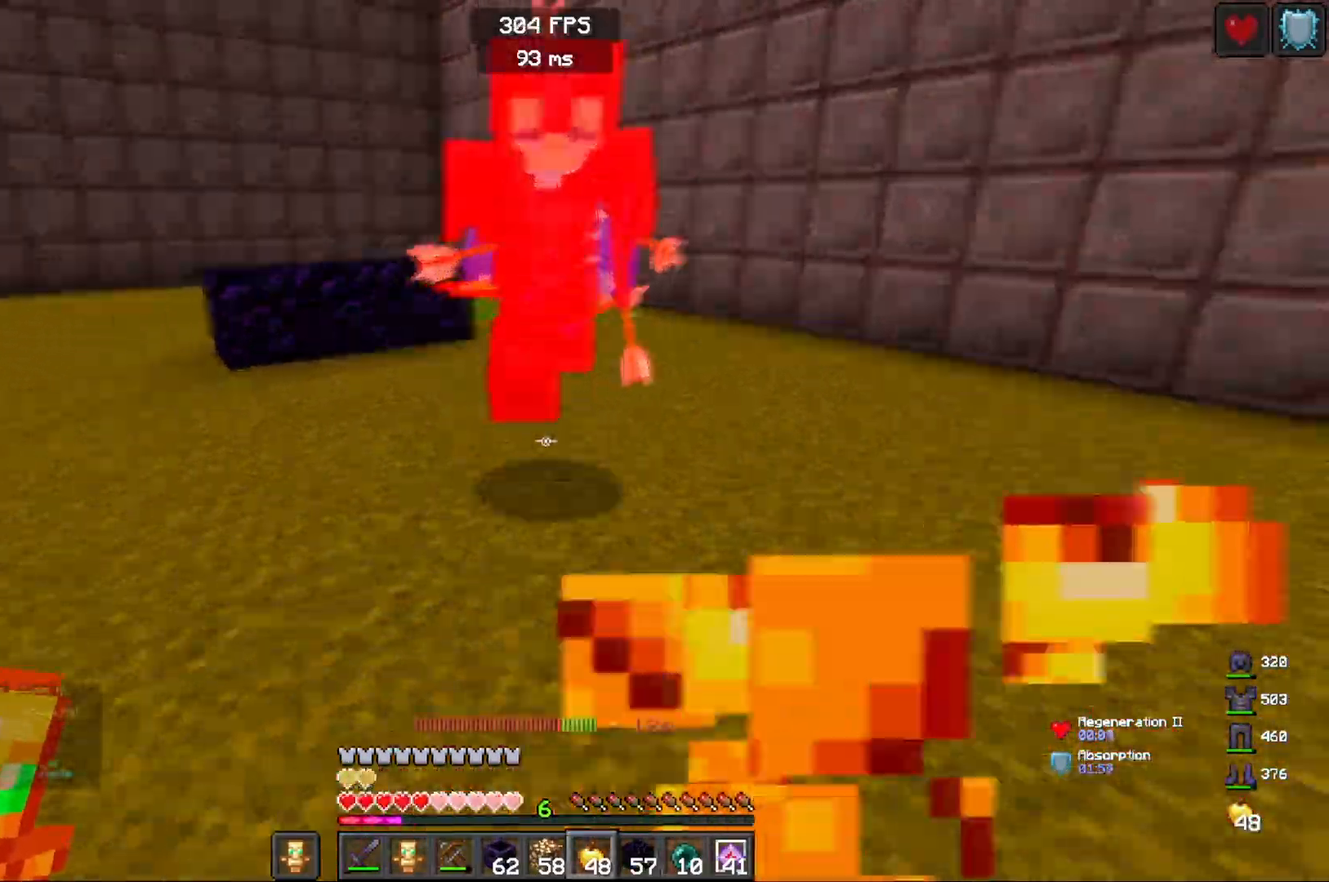
{"keys": ["a", "w"], "mouse": [], "events": [[50, "w", "down"], [67, "mouse_right", "up"], [200, "mouse_right", "down"], [367, "mouse_right", "up"]]}
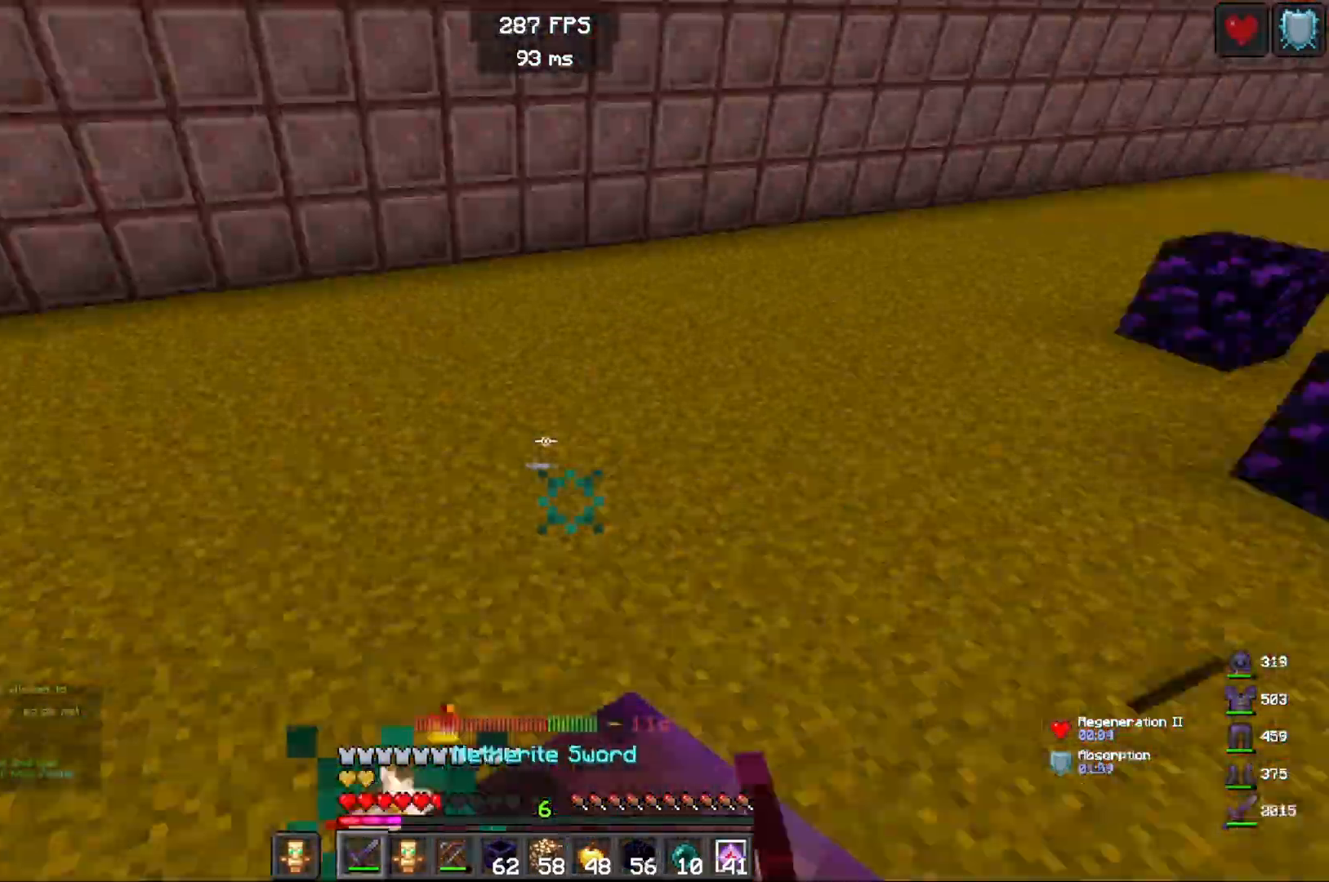
{"keys": ["d", "s"], "mouse": [], "events": [[200, "d", "down"], [233, "a", "up"], [350, "w", "up"], [400, "s", "down"]]}
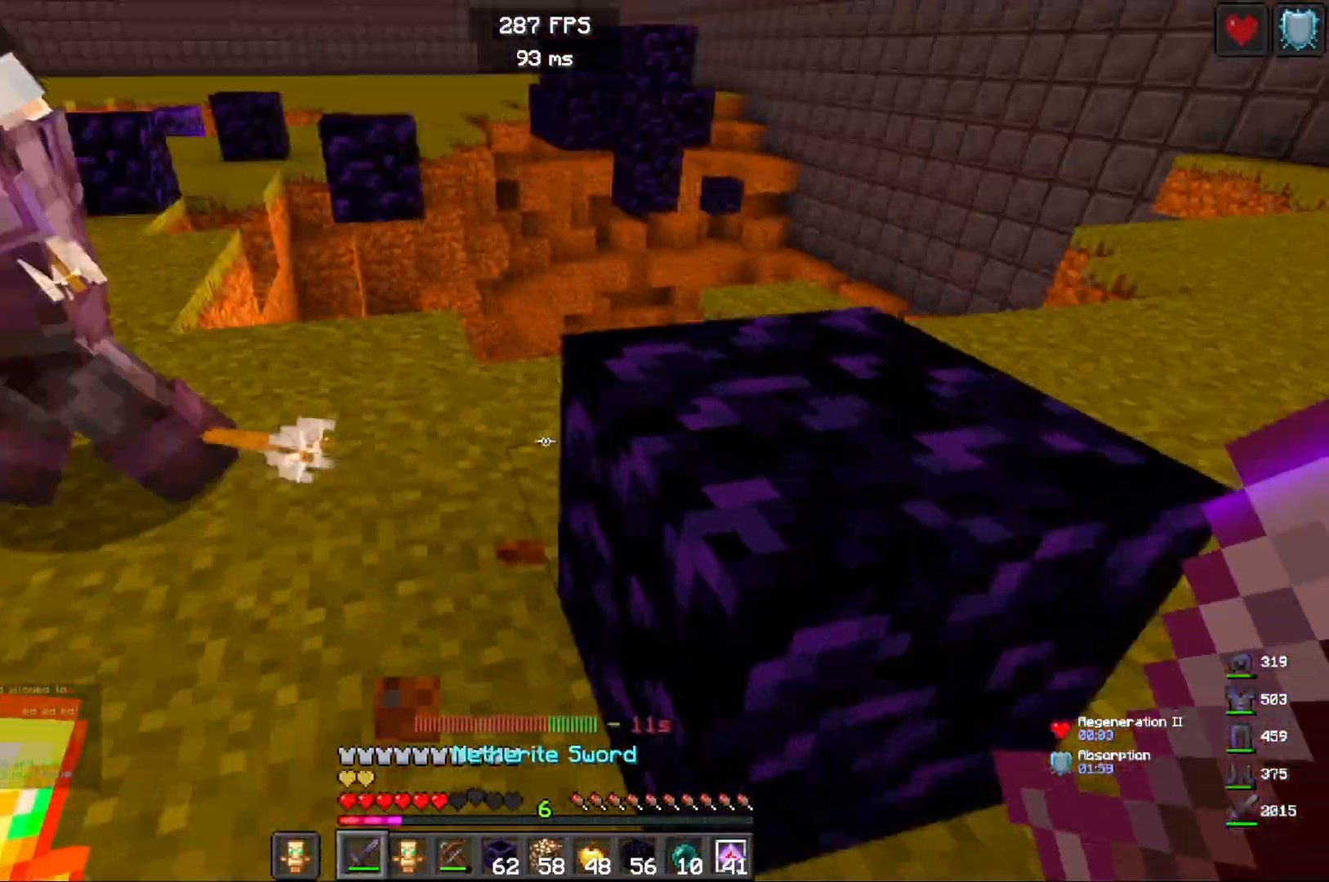
{"keys": ["d"], "mouse": [], "events": [[50, "a", "down"], [150, "d", "up"], [233, "s", "up"], [333, "d", "down"], [500, "a", "up"]]}
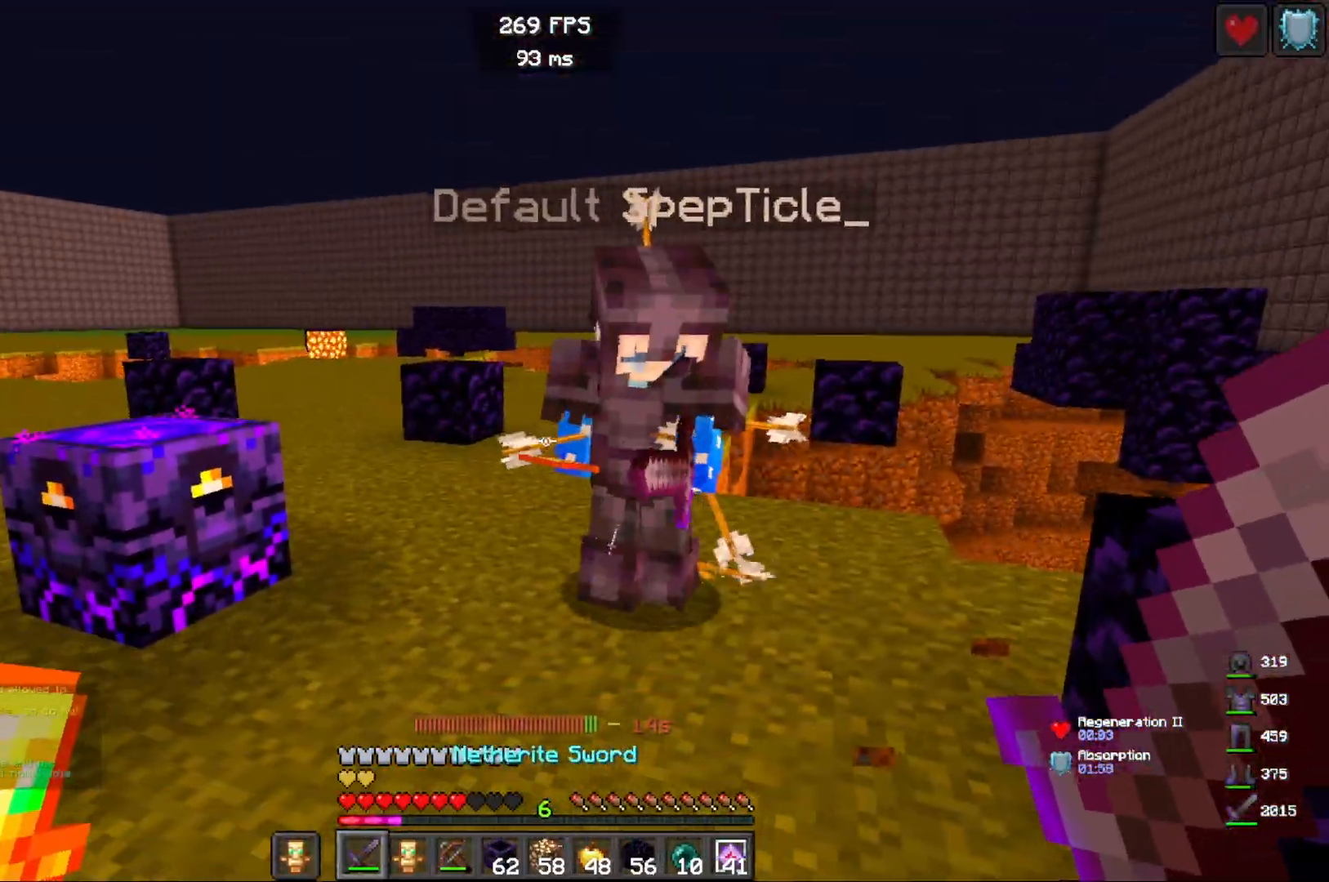
{"keys": ["d"], "mouse": [], "events": [[217, "w", "down"], [450, "w", "up"]]}
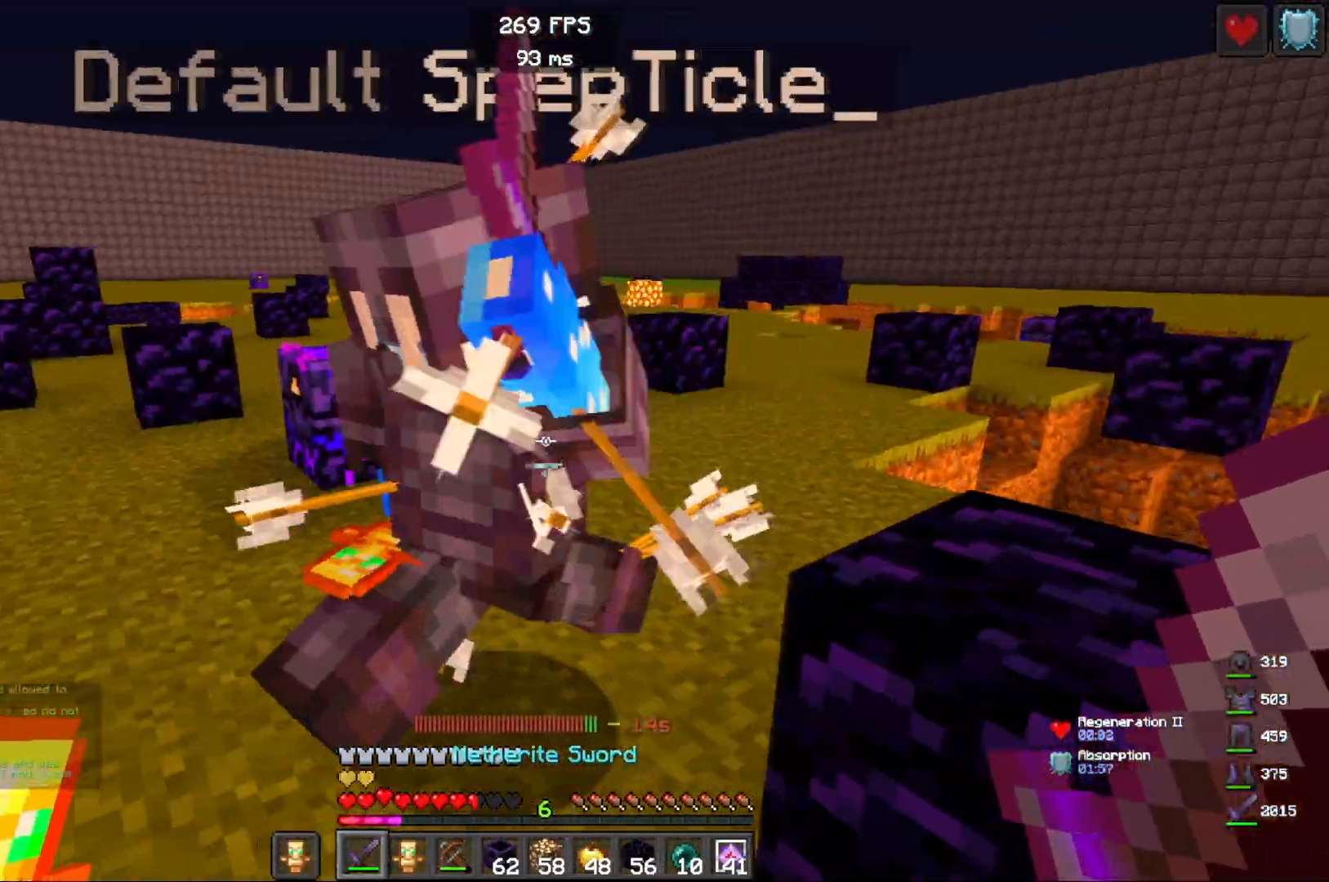
{"keys": ["d"], "mouse": ["left", "right"], "events": [[133, "w", "down"], [167, "a", "down"], [167, "mouse_left", "down"], [233, "d", "up"], [317, "w", "up"], [333, "mouse_left", "up"], [400, "d", "down"], [417, "mouse_right", "down"], [450, "a", "up"], [500, "mouse_left", "down"]]}
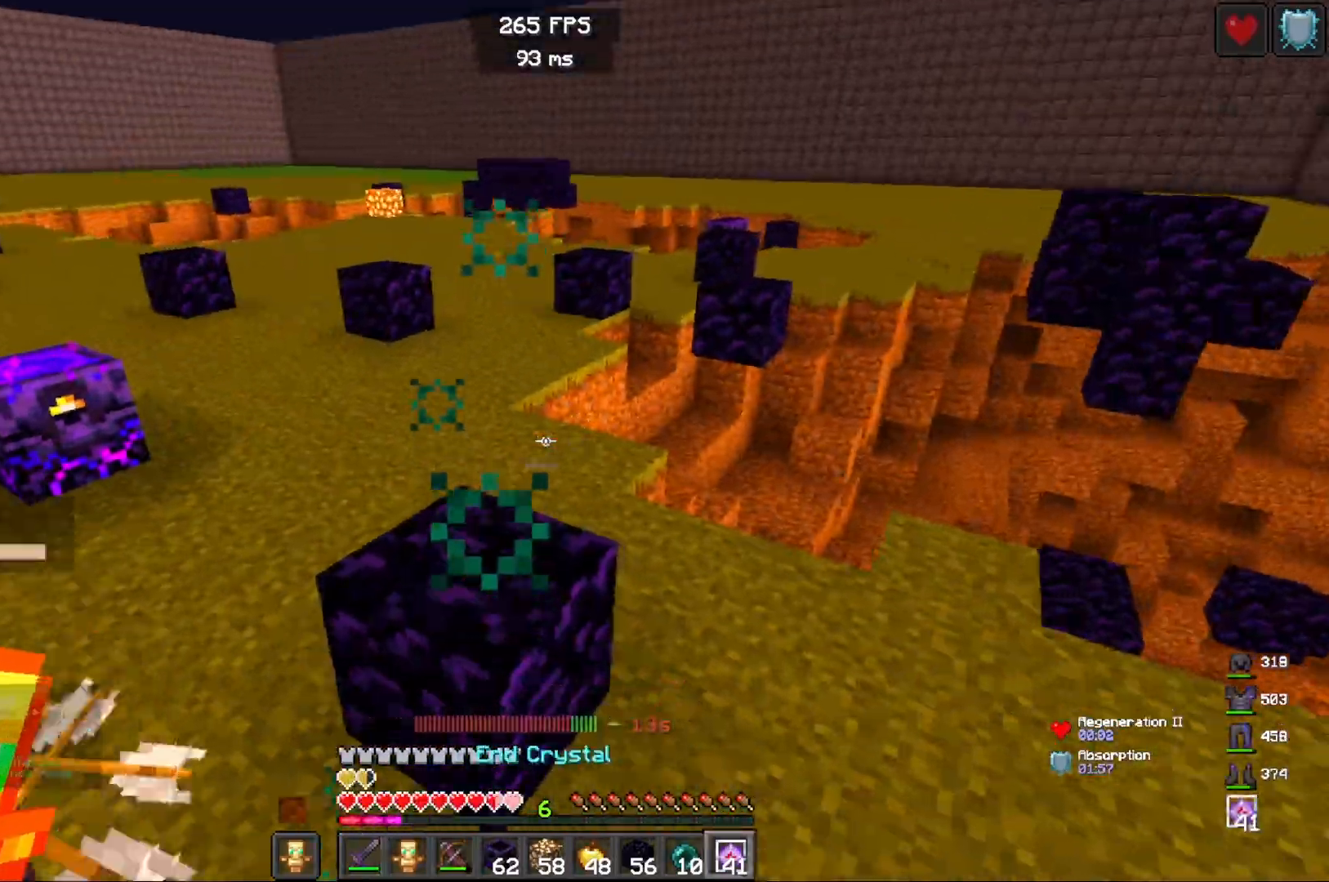
{"keys": ["d"], "mouse": ["left", "right"], "events": [[50, "mouse_right", "up"], [100, "s", "down"], [217, "s", "up"], [283, "mouse_left", "up"], [317, "mouse_left", "down"], [433, "mouse_right", "down"]]}
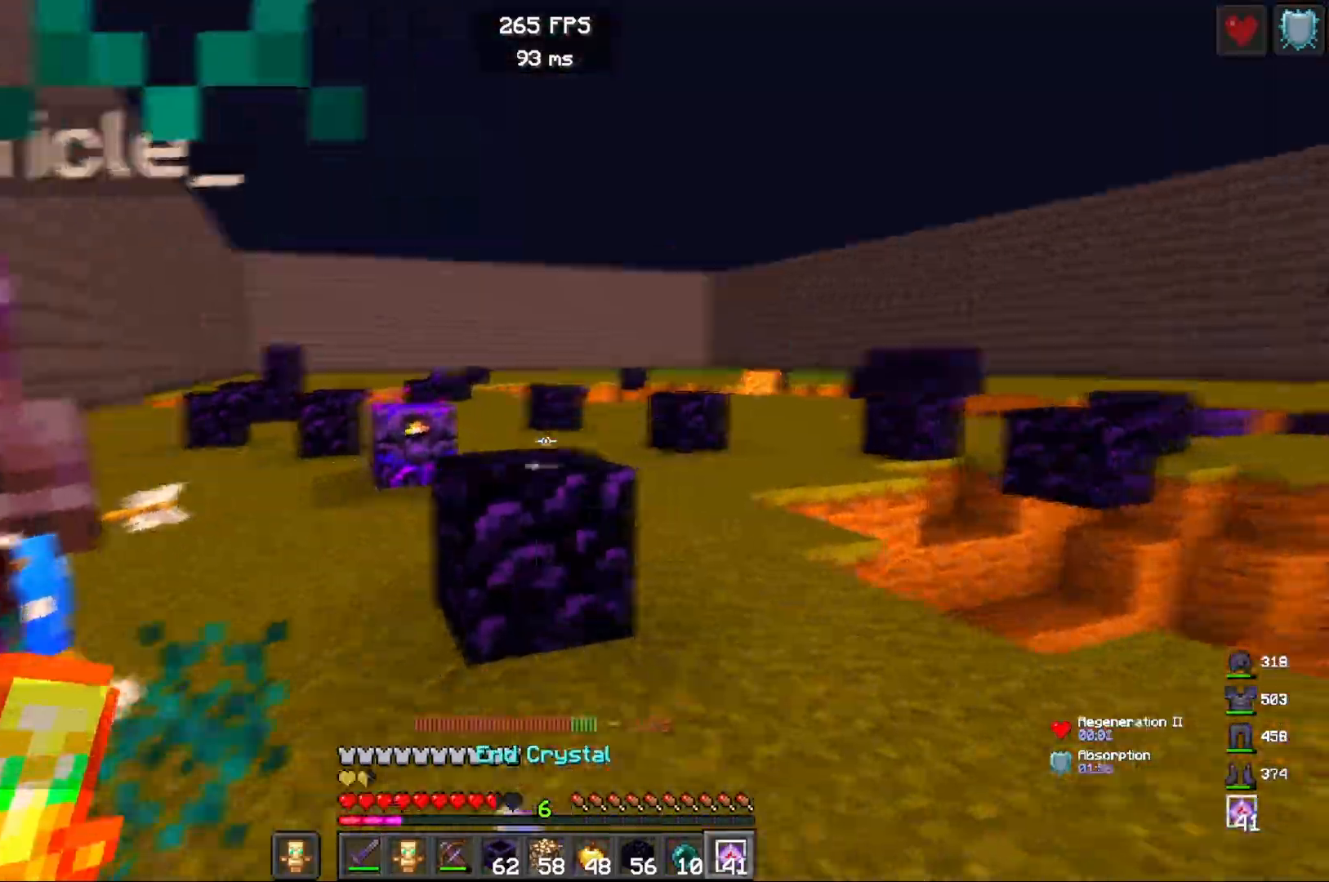
{"keys": ["a", "w"], "mouse": ["left"], "events": [[50, "mouse_right", "up"], [83, "w", "down"], [150, "d", "up"], [167, "a", "down"], [167, "mouse_left", "up"], [483, "mouse_left", "down"]]}
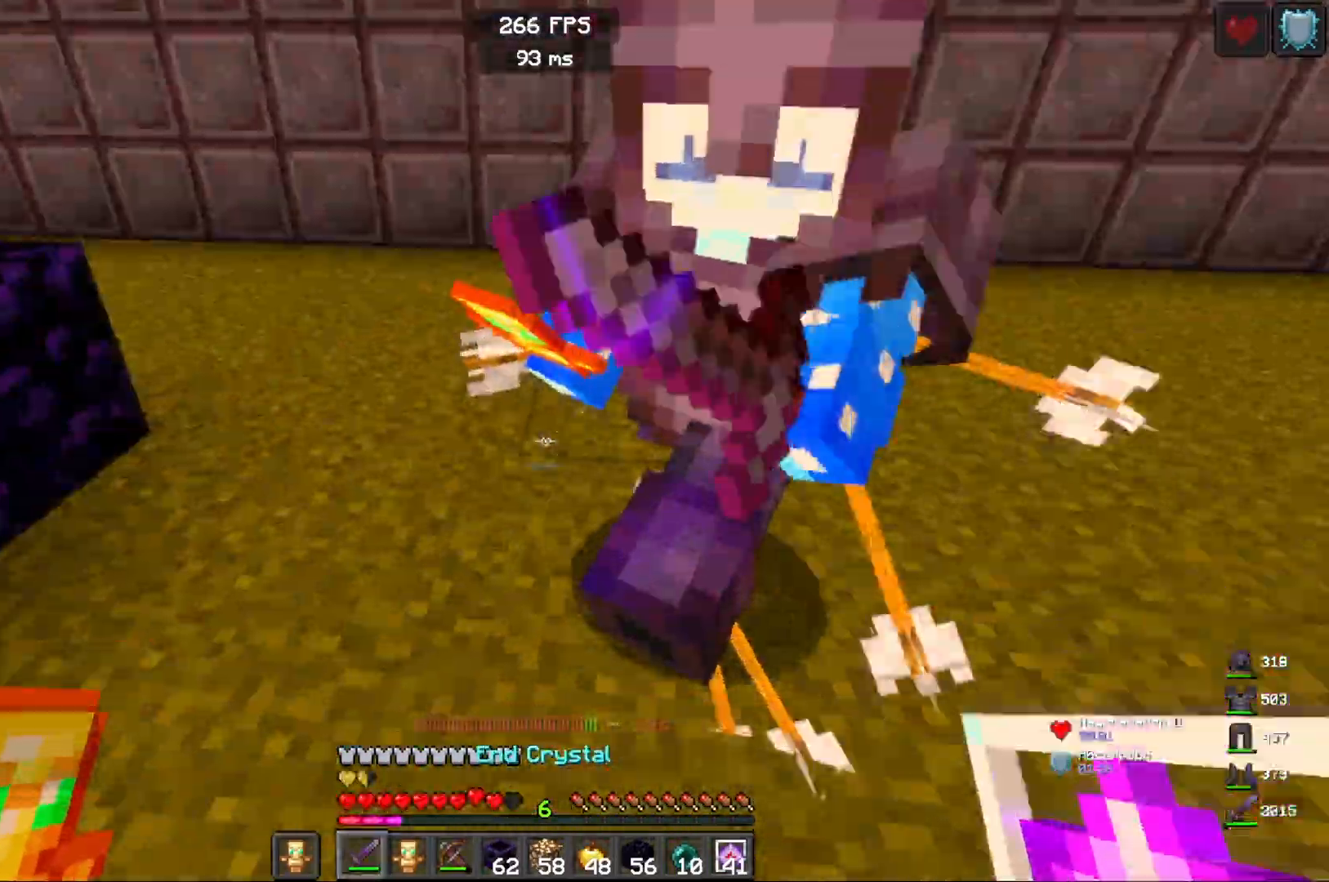
{"keys": ["d", "w"], "mouse": [], "events": [[117, "w", "up"], [167, "mouse_left", "up"], [233, "w", "down"], [267, "d", "down"], [317, "a", "up"]]}
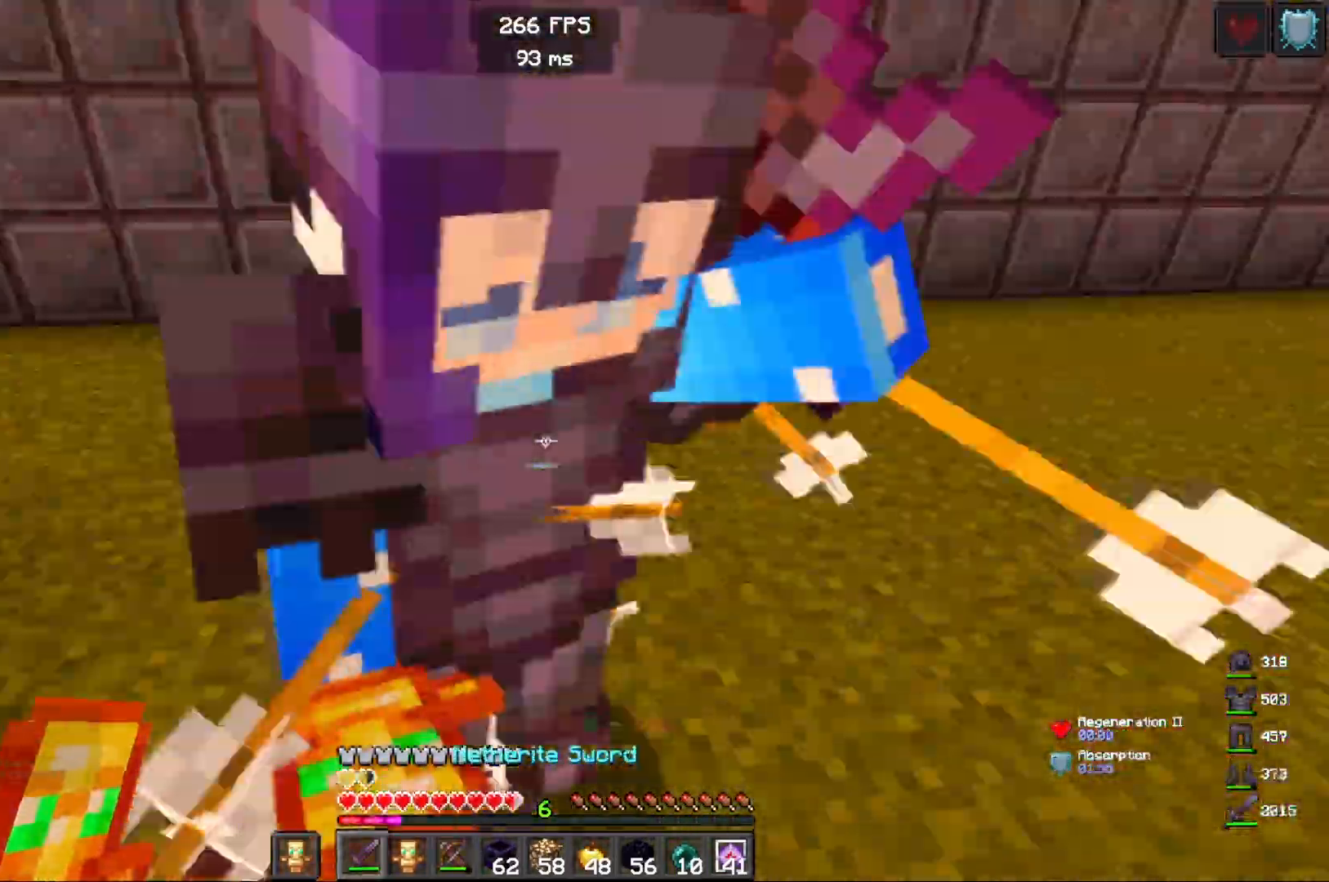
{"keys": ["a"], "mouse": ["left"], "events": [[17, "a", "down"], [17, "w", "up"], [67, "w", "down"], [117, "d", "up"], [417, "w", "up"], [433, "mouse_left", "down"]]}
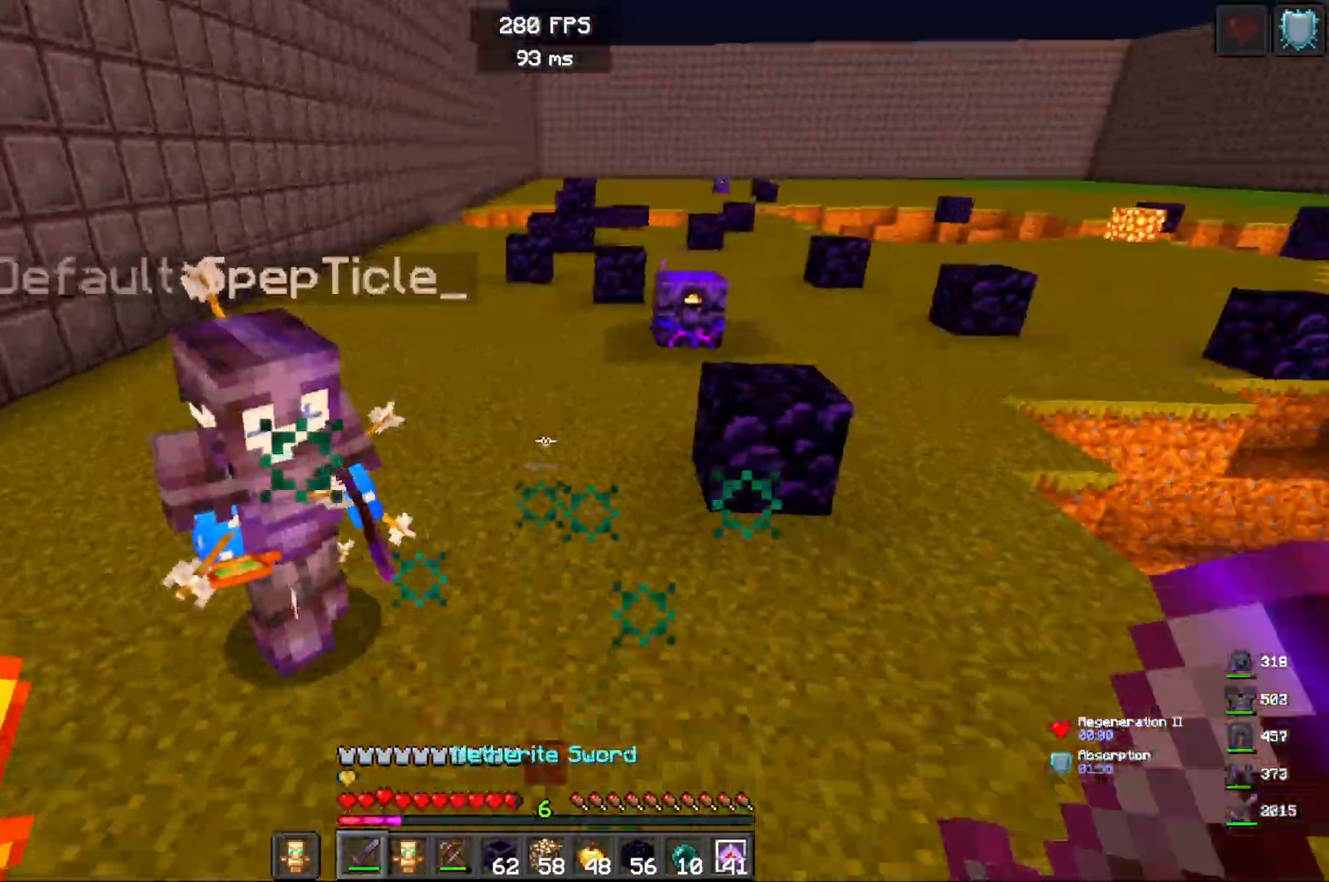
{"keys": ["a", "w"], "mouse": [], "events": [[83, "w", "down"], [117, "mouse_left", "up"]]}
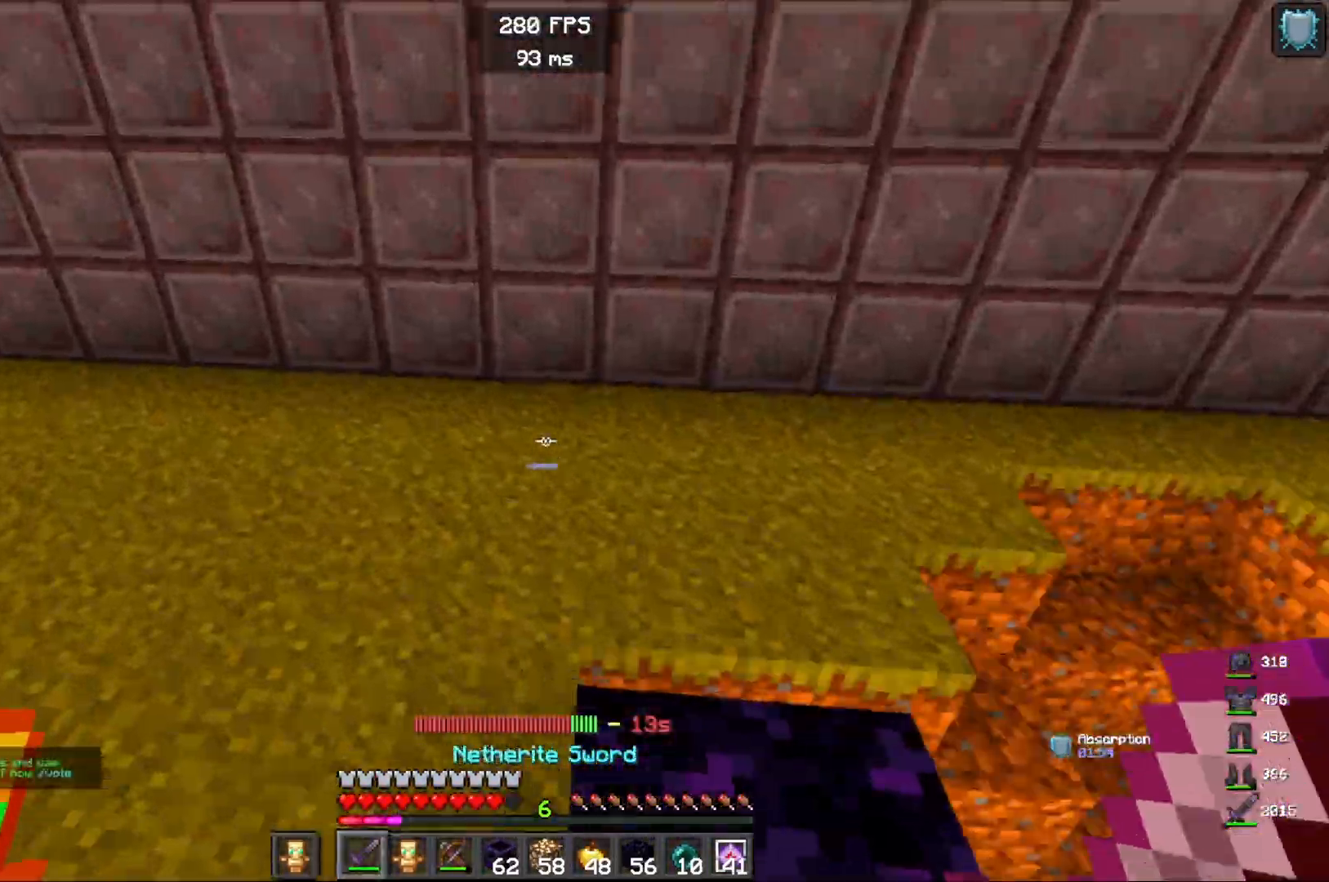
{"keys": ["a", "s"], "mouse": [], "events": [[317, "w", "up"], [383, "s", "down"]]}
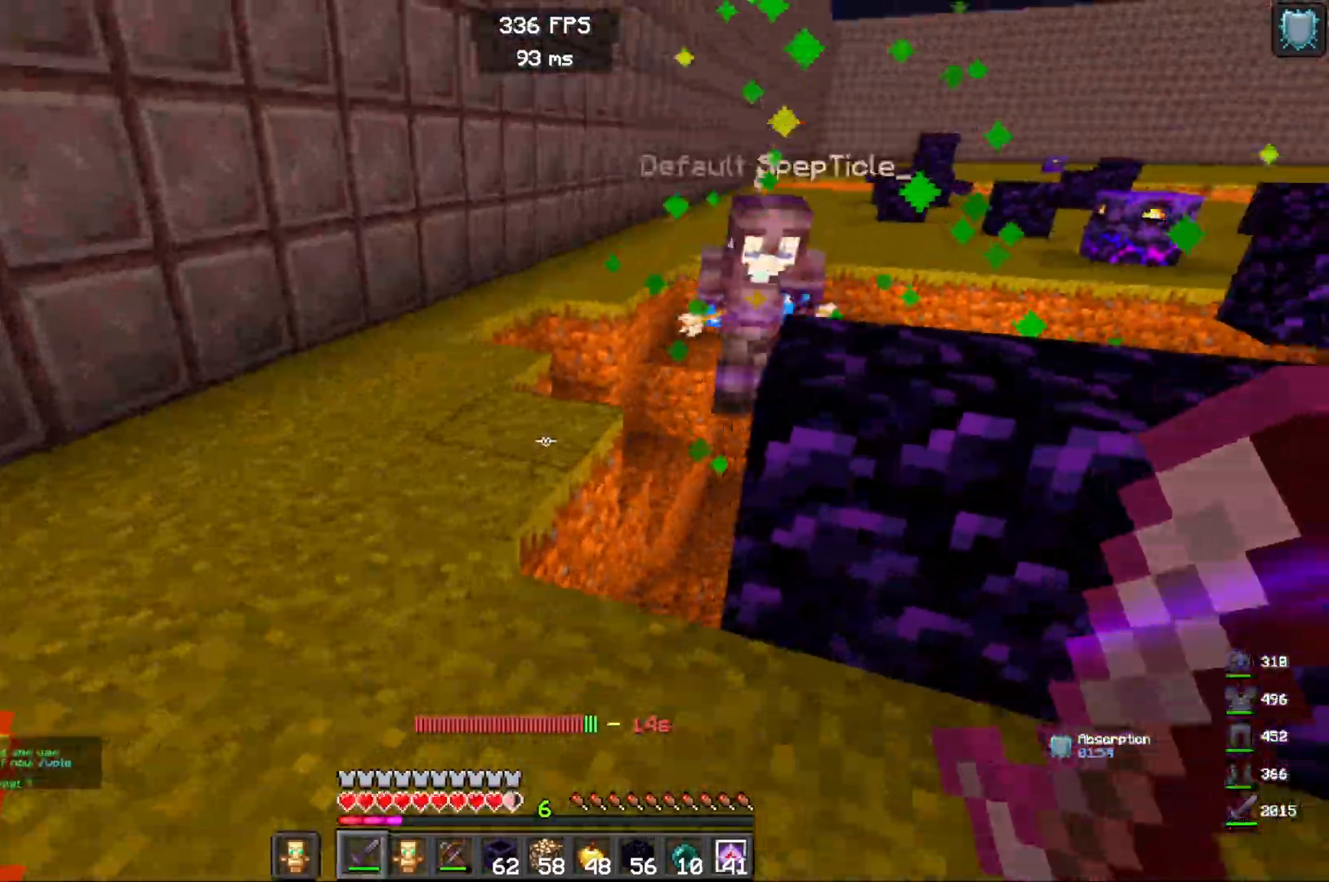
{"keys": ["a", "d"], "mouse": [], "events": [[200, "d", "down"], [400, "s", "up"]]}
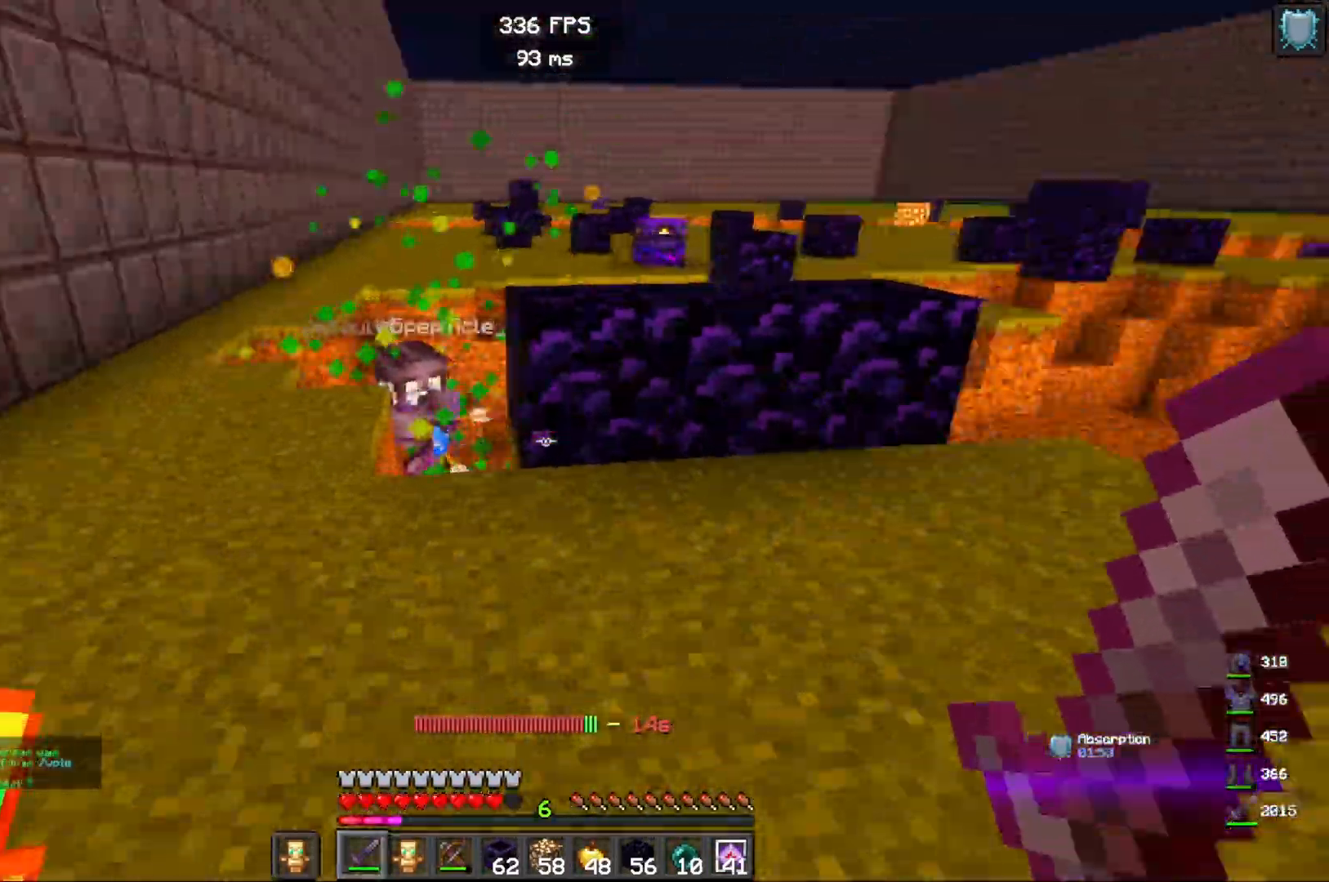
{"keys": ["a", "d"], "mouse": [], "events": [[33, "w", "down"], [83, "a", "up"], [417, "w", "up"], [483, "a", "down"]]}
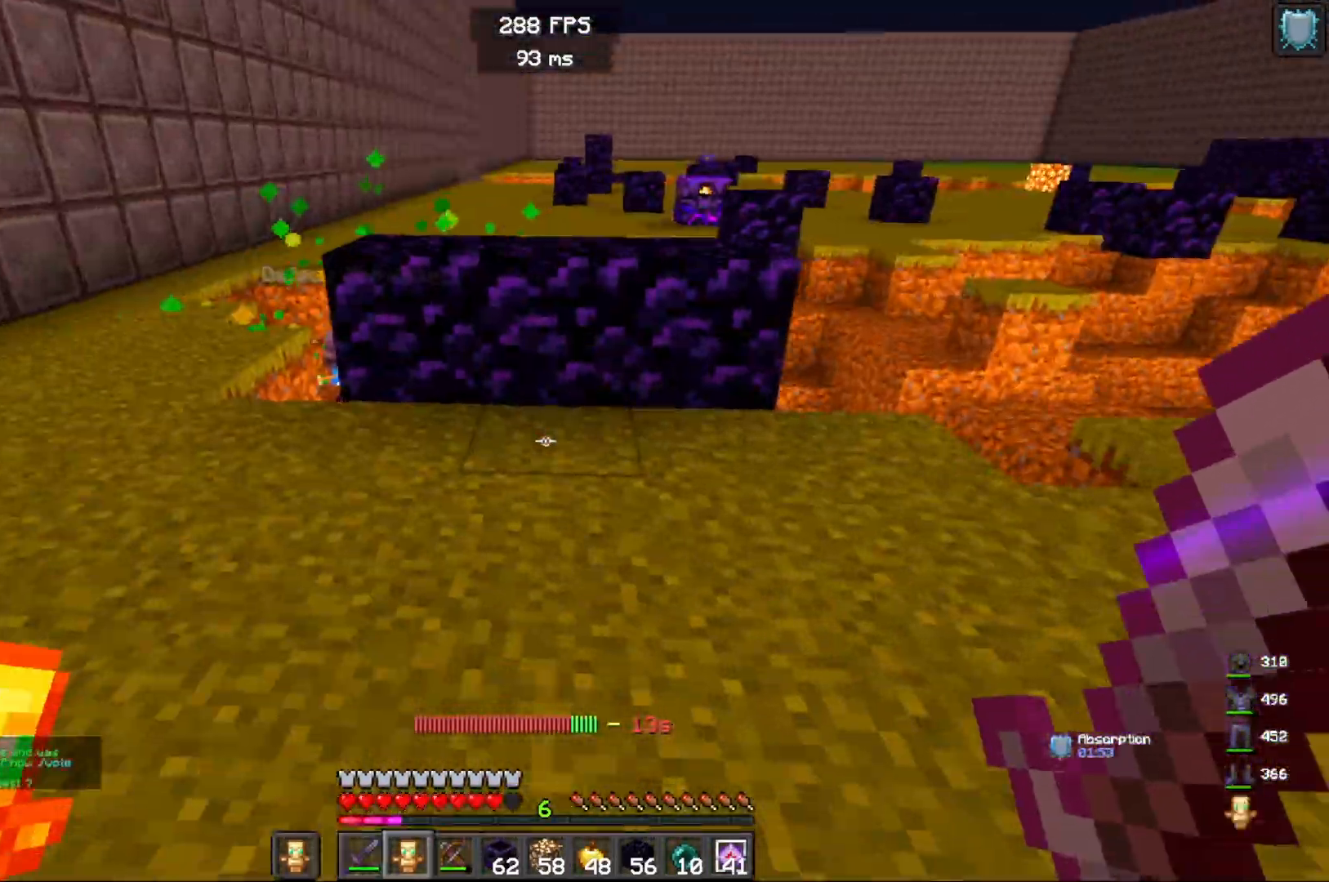
{"keys": ["a"], "mouse": [], "events": [[67, "s", "down"], [167, "d", "up"], [217, "s", "up"]]}
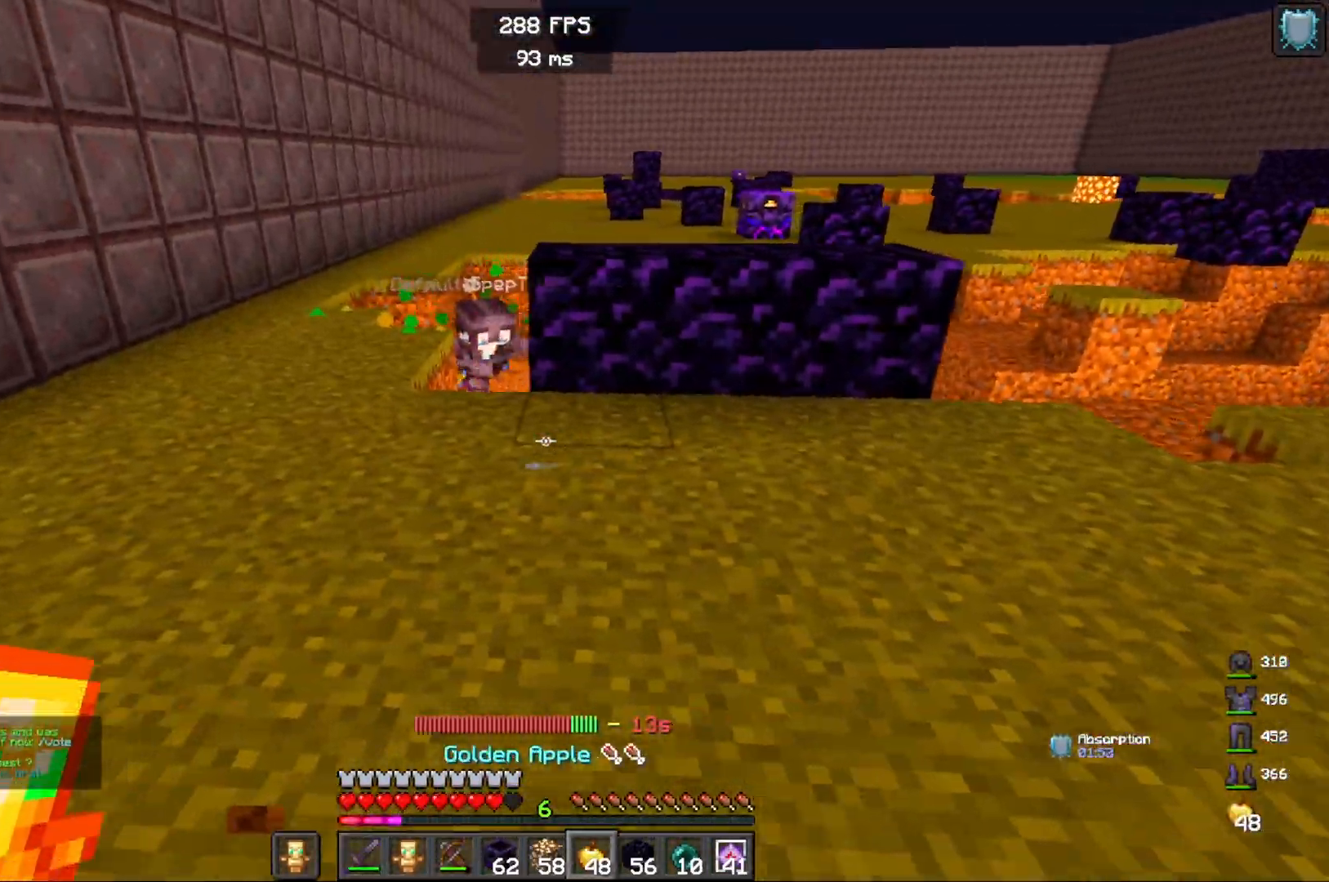
{"keys": ["d"], "mouse": ["right"], "events": [[117, "a", "up"], [150, "d", "down"], [150, "mouse_right", "down"]]}
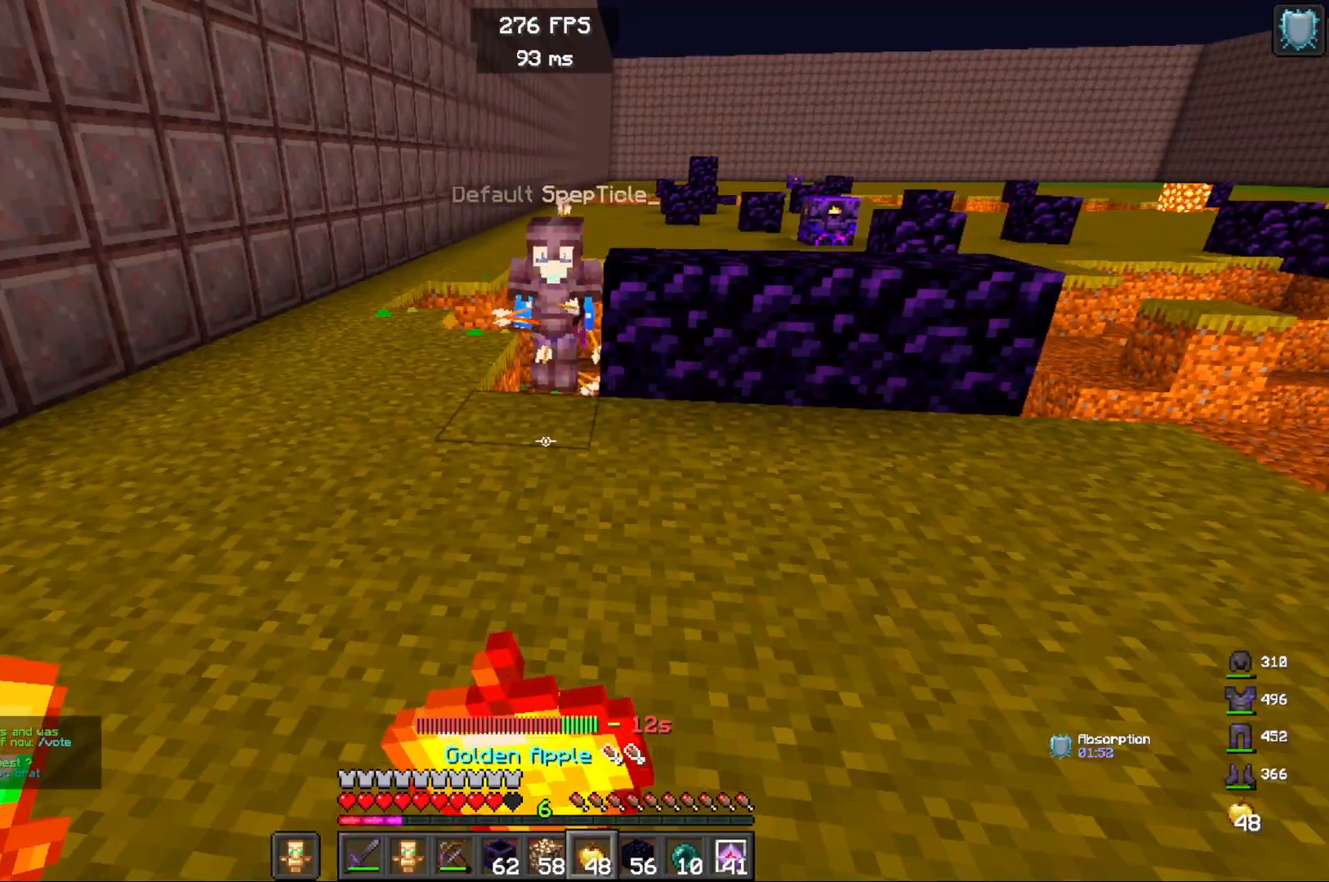
{"keys": ["d"], "mouse": ["right"], "events": []}
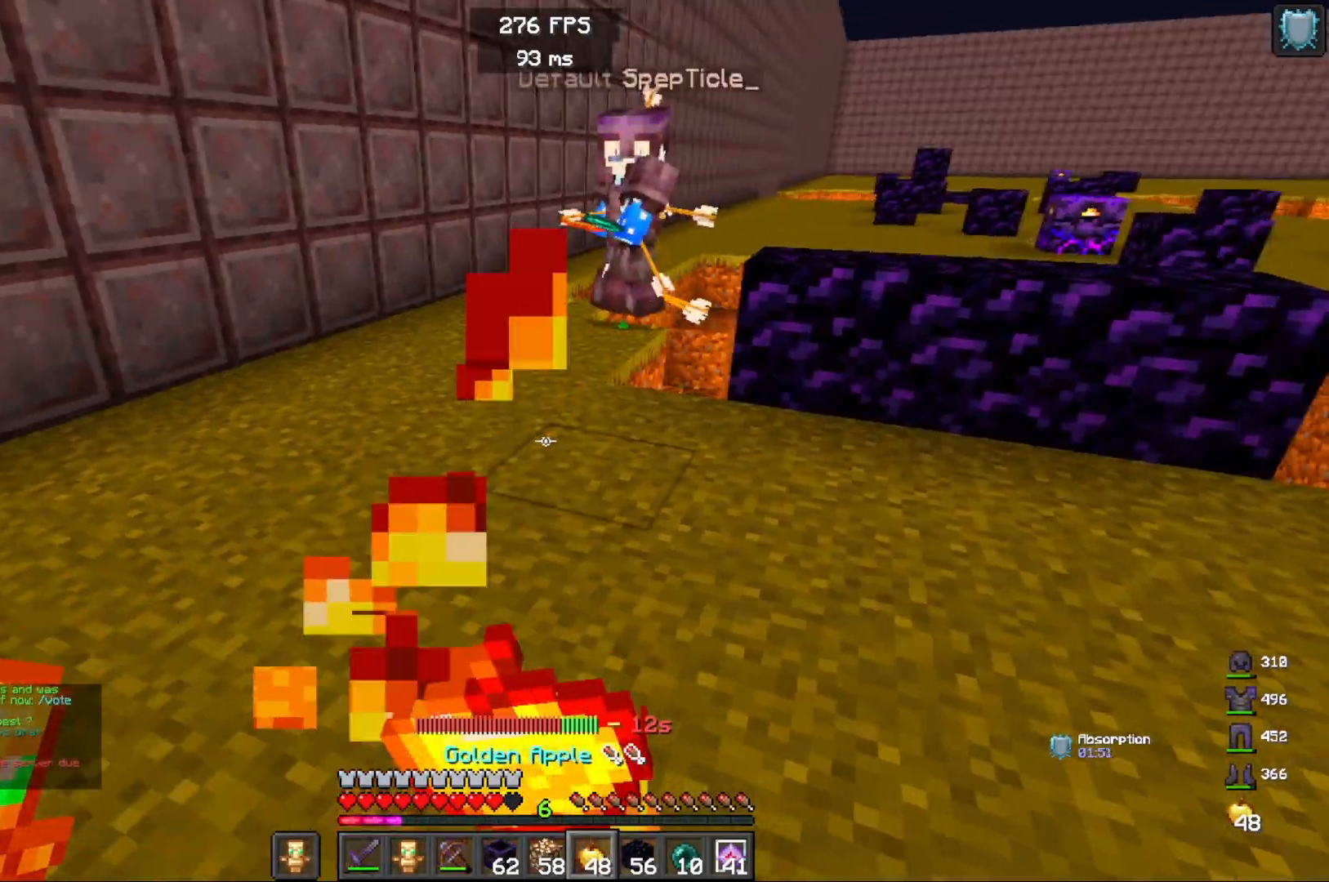
{"keys": ["d", "s"], "mouse": ["right"], "events": [[17, "s", "down"]]}
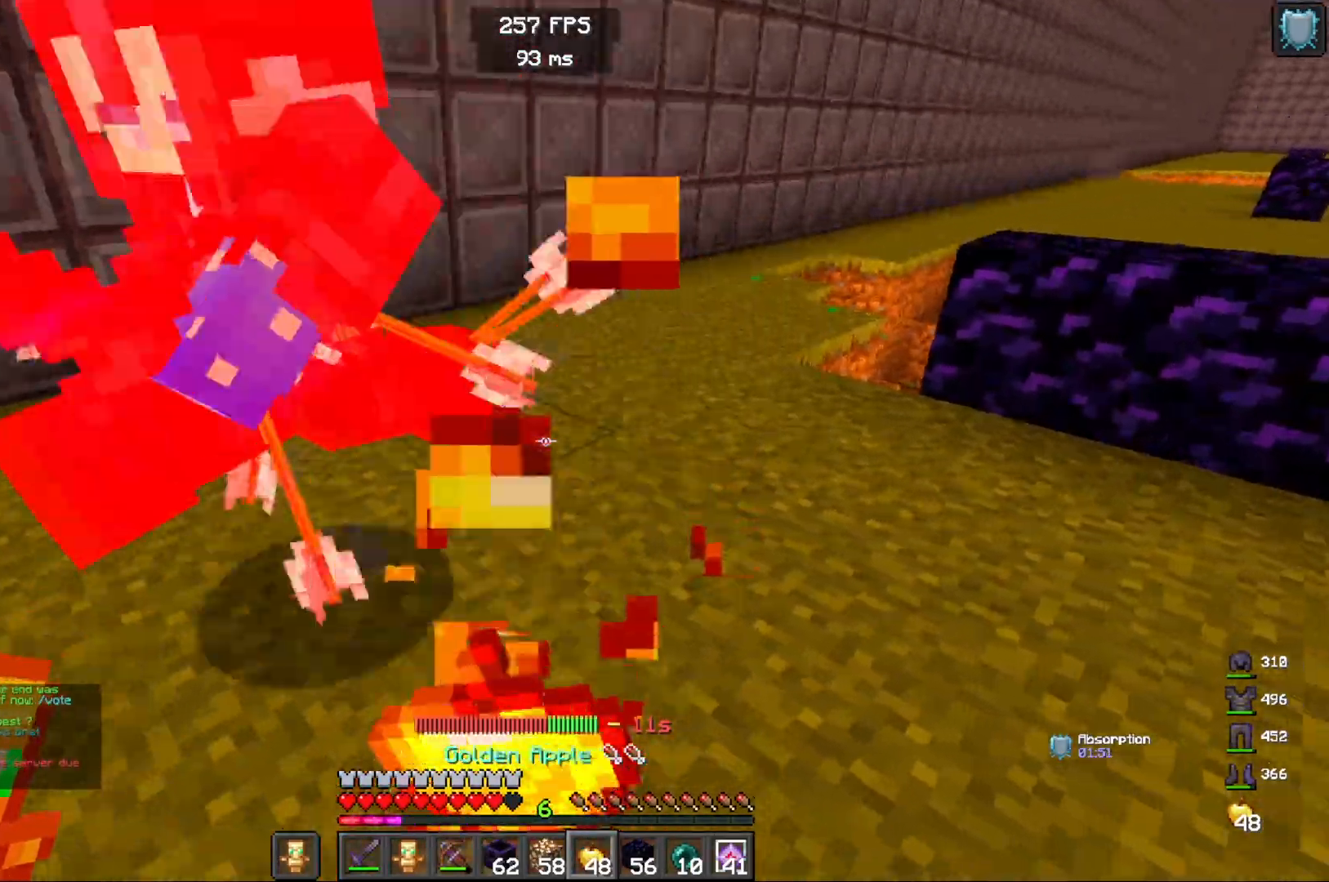
{"keys": ["a", "d"], "mouse": ["right"], "events": [[183, "mouse_right", "up"], [367, "mouse_right", "down"], [400, "a", "down"], [500, "s", "up"]]}
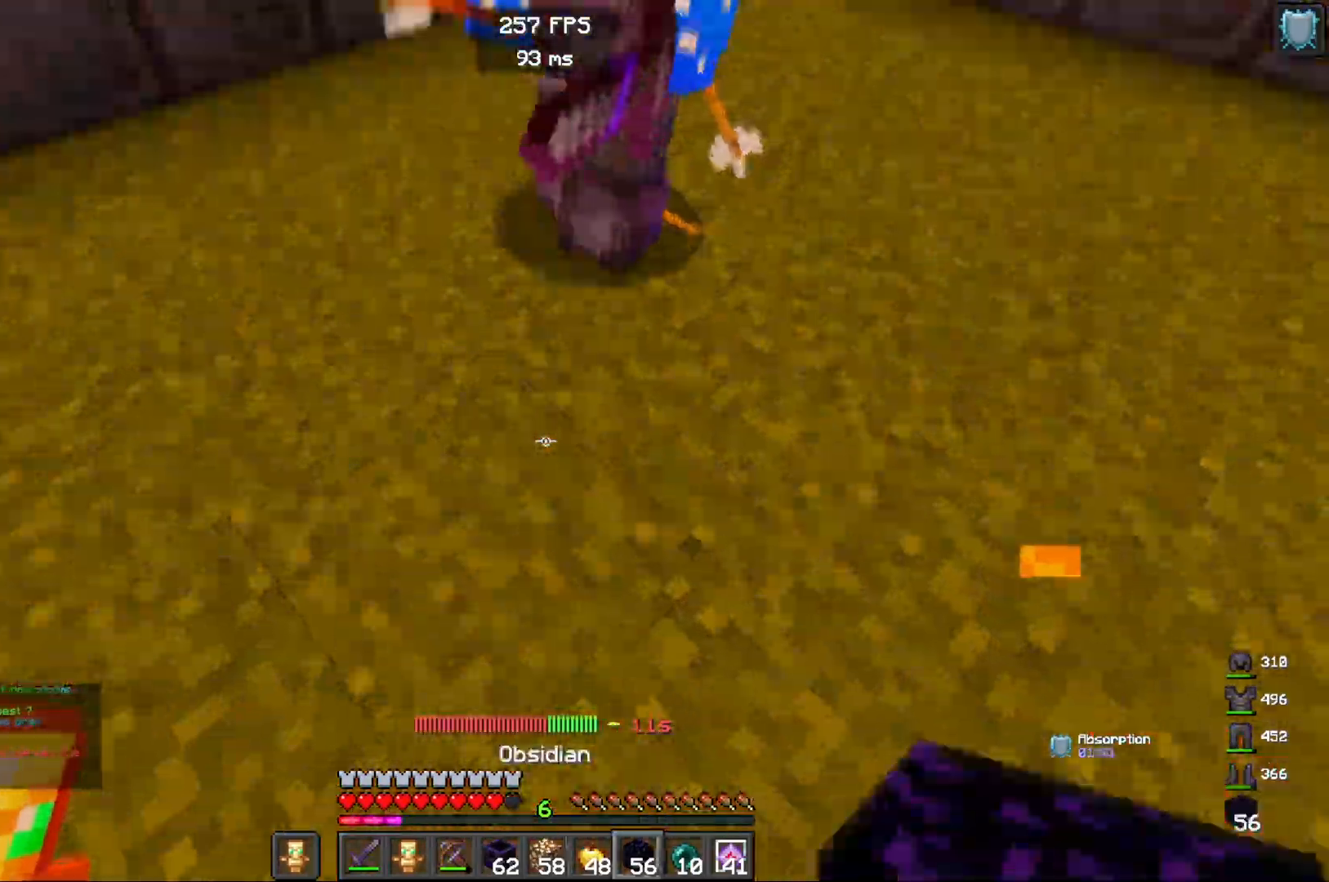
{"keys": ["a", "w"], "mouse": ["right"], "events": [[17, "d", "up"], [17, "mouse_right", "up"], [483, "mouse_right", "down"], [500, "w", "down"]]}
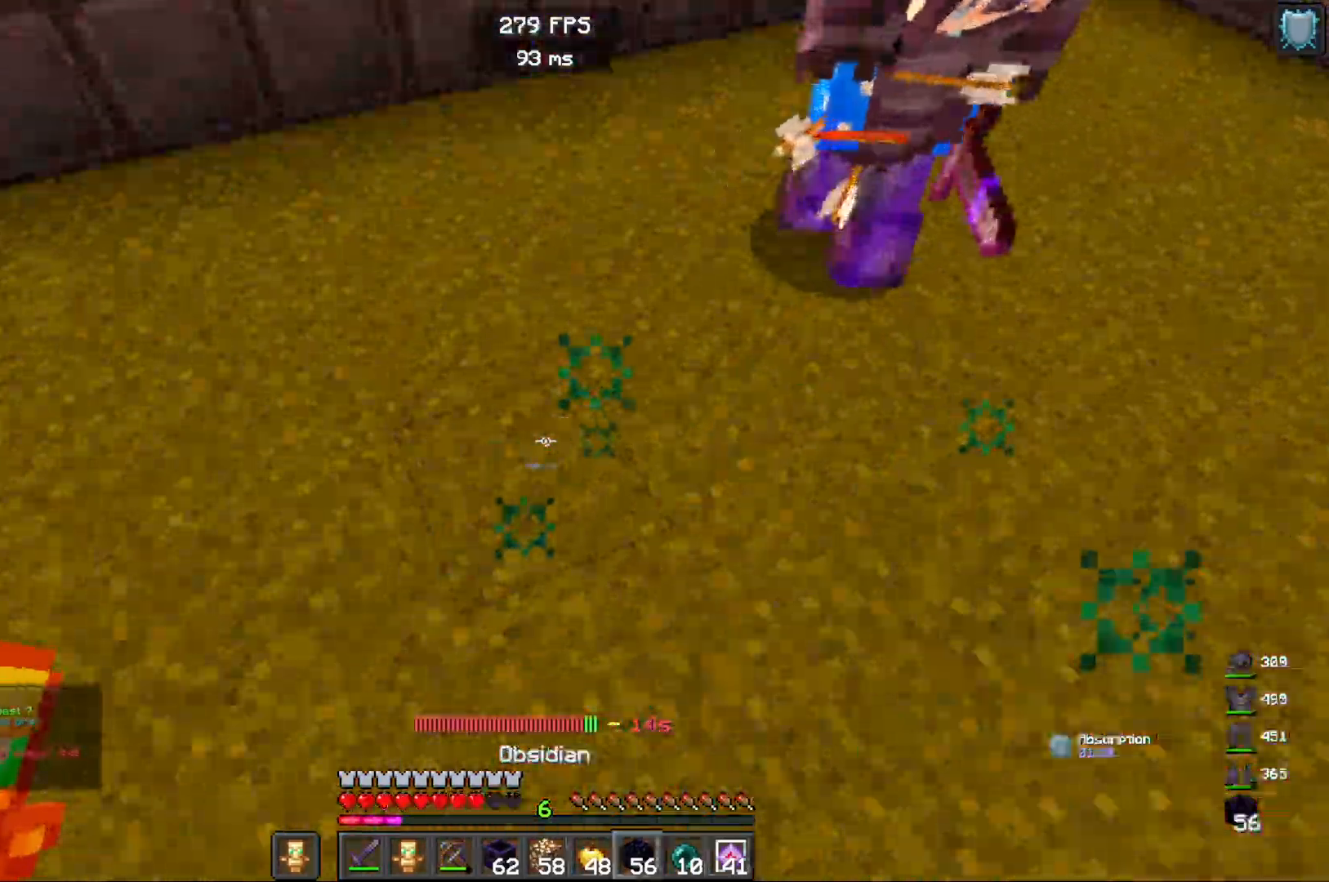
{"keys": ["a", "w"], "mouse": [], "events": [[150, "mouse_right", "up"]]}
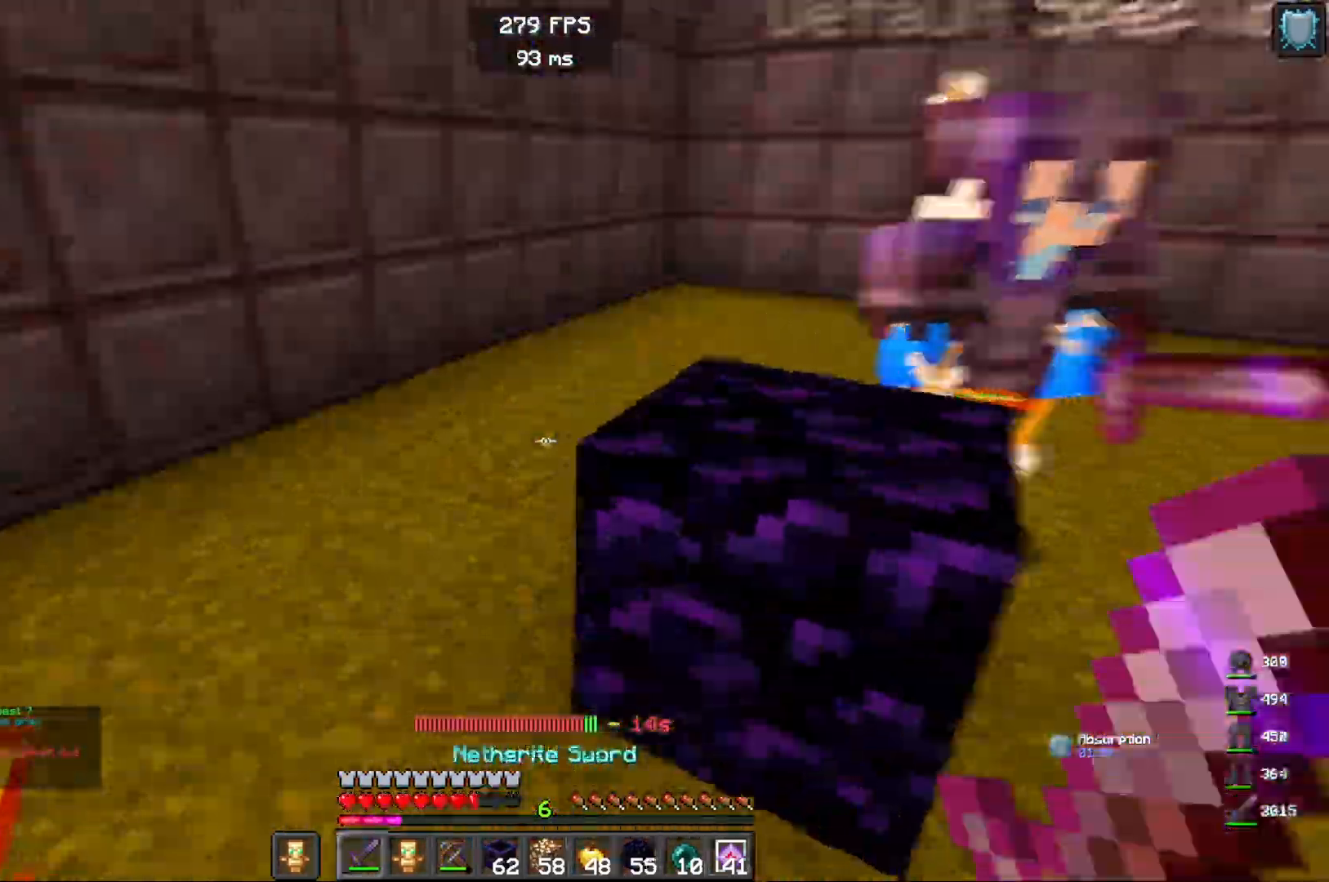
{"keys": ["a"], "mouse": [], "events": [[233, "mouse_left", "down"], [367, "mouse_left", "up"], [417, "w", "up"]]}
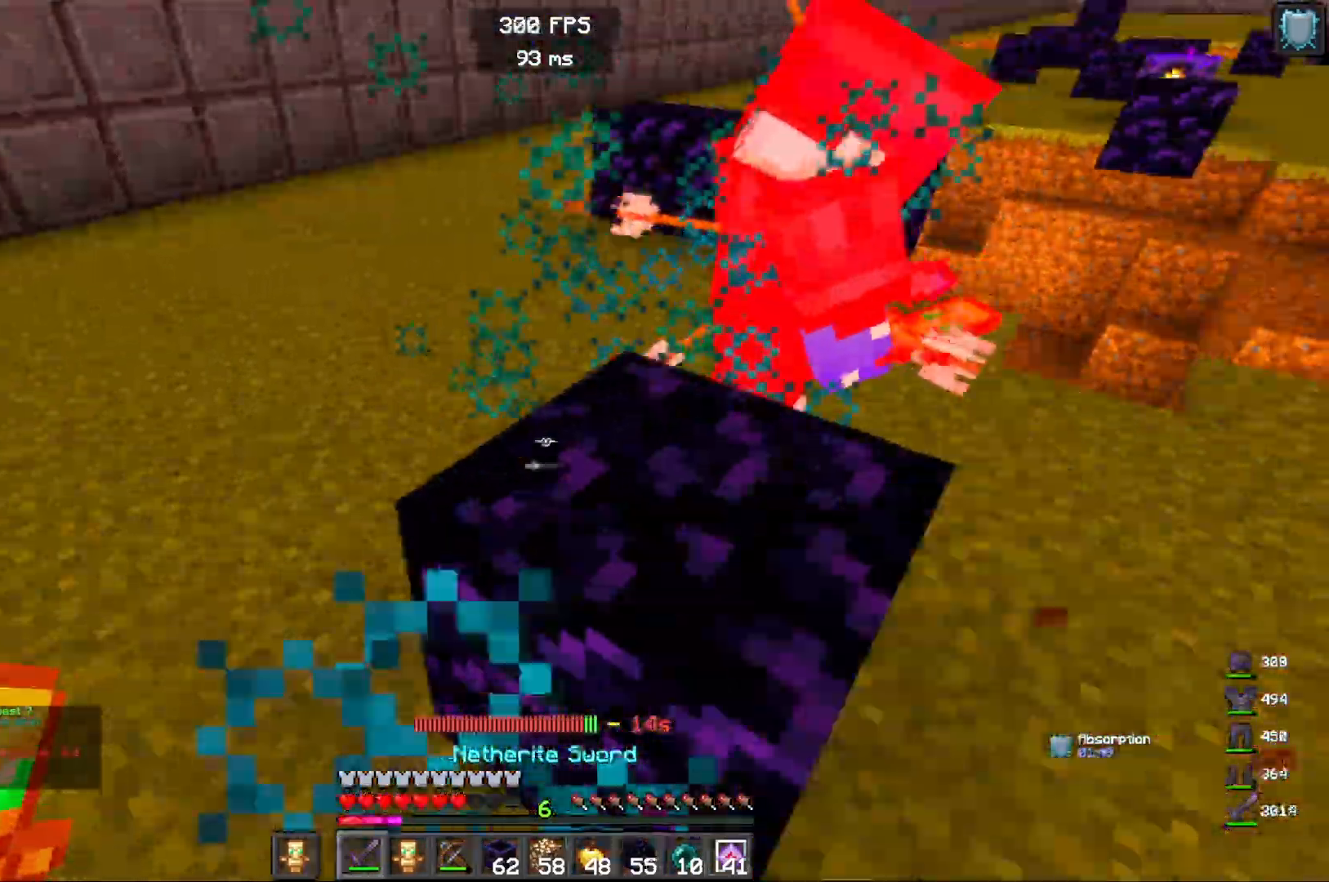
{"keys": ["a"], "mouse": ["right"], "events": [[217, "mouse_right", "down"], [350, "mouse_left", "down"], [367, "mouse_right", "up"], [450, "mouse_right", "down"], [467, "mouse_left", "up"]]}
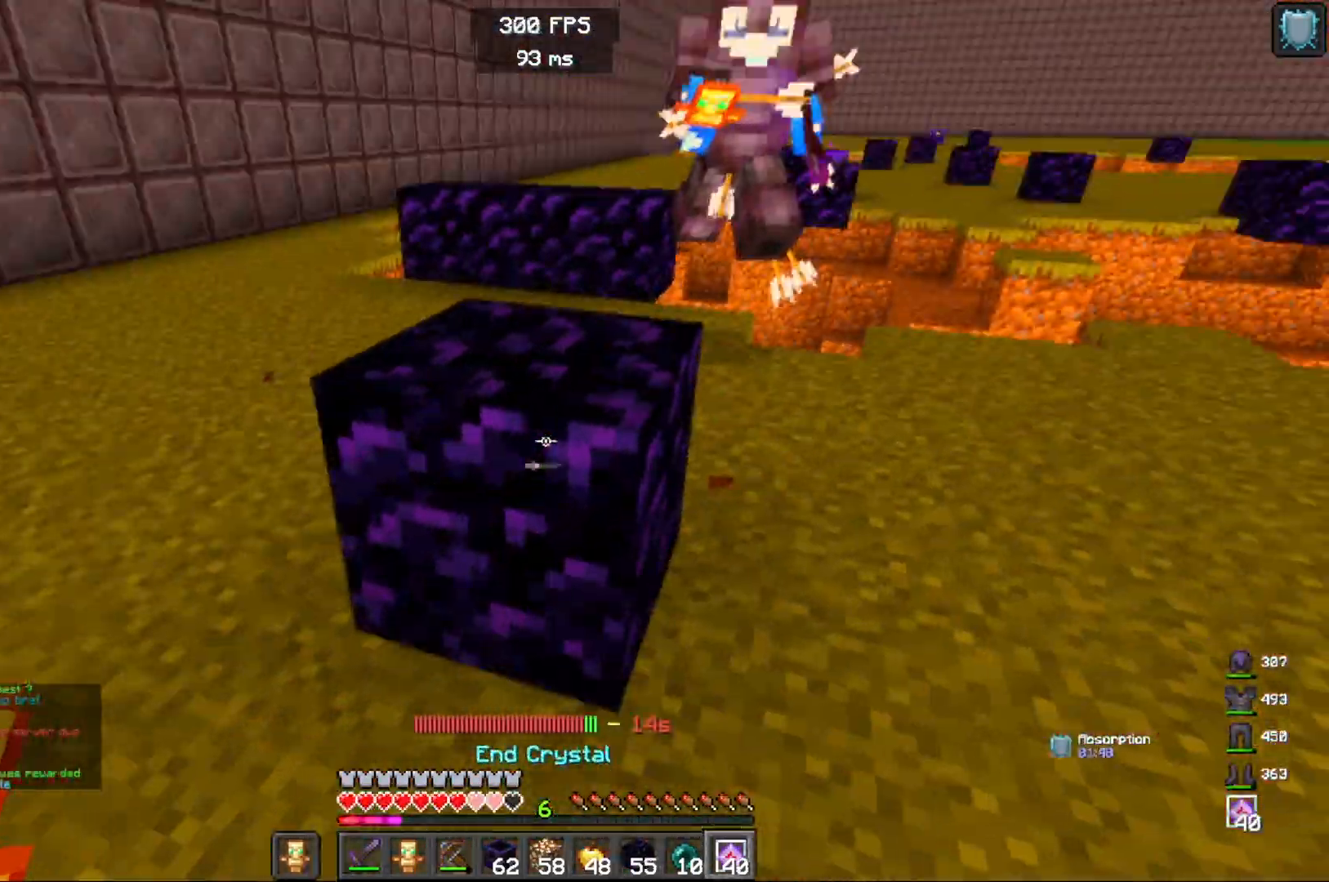
{"keys": ["a", "w"], "mouse": [], "events": [[50, "mouse_left", "down"], [67, "mouse_right", "up"], [133, "mouse_left", "up"], [150, "mouse_right", "down"], [250, "mouse_left", "down"], [267, "mouse_right", "up"], [383, "mouse_left", "up"], [467, "w", "down"]]}
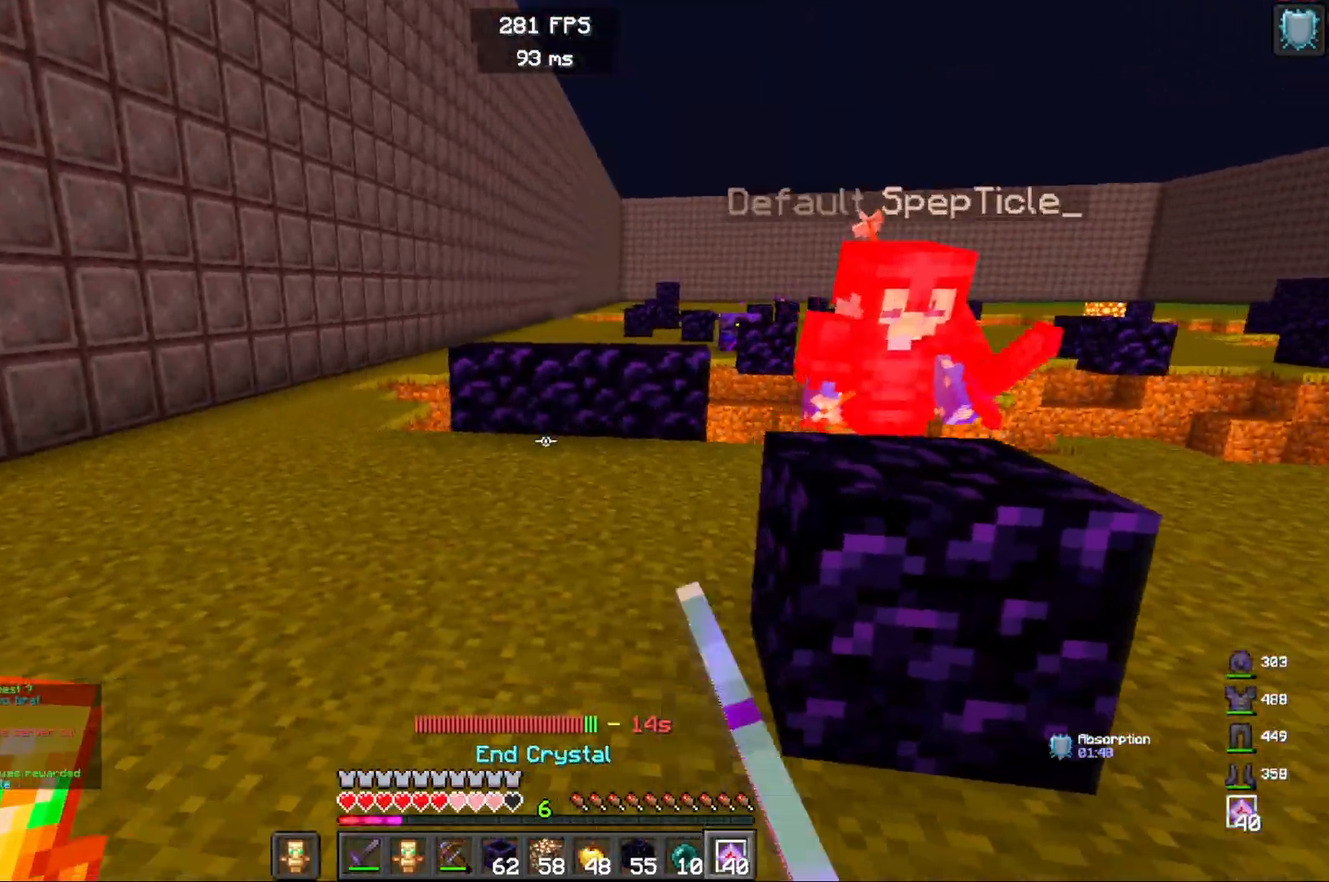
{"keys": ["space", "w"], "mouse": [], "events": [[367, "a", "up"], [450, "space", "down"]]}
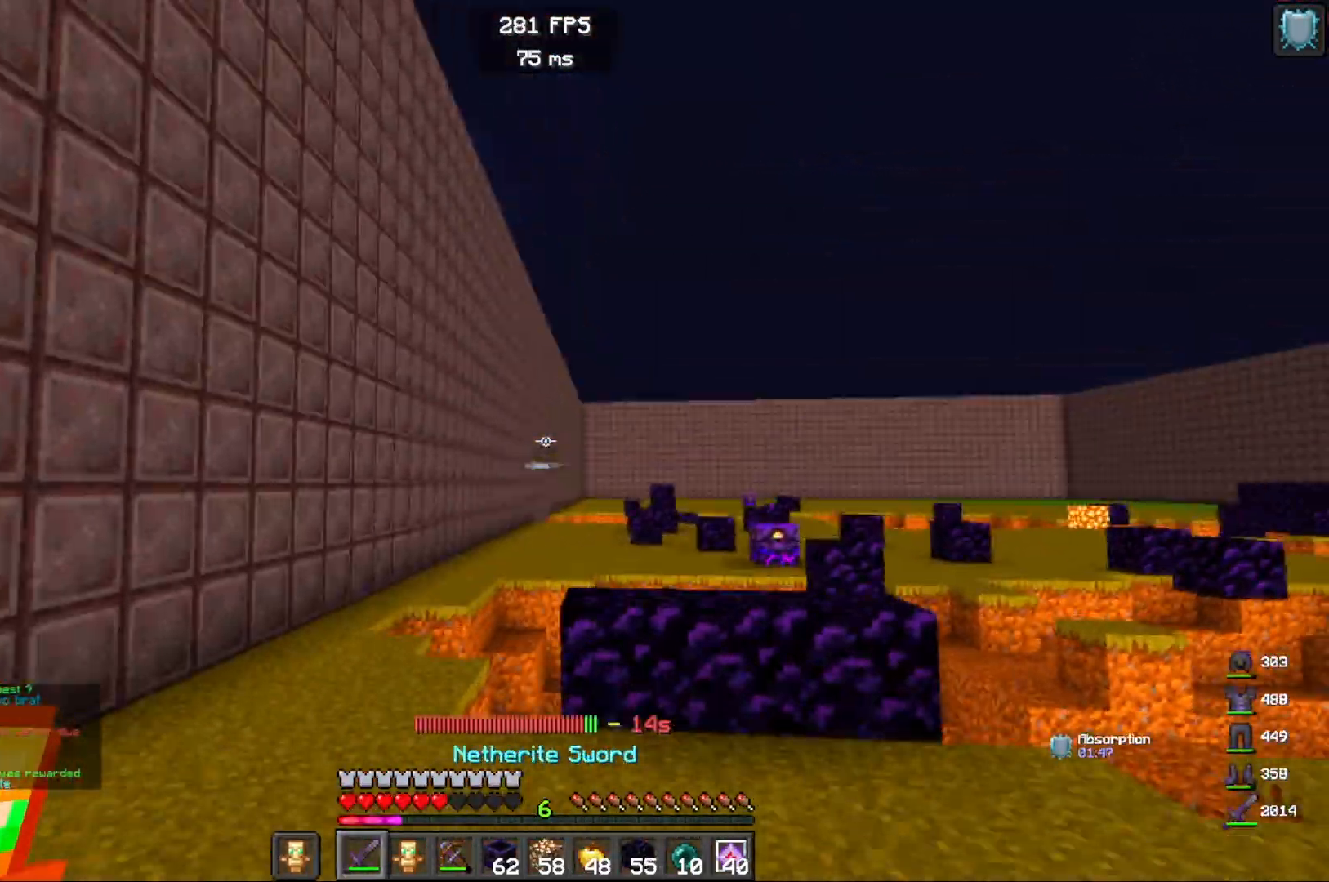
{"keys": ["space", "w"], "mouse": [], "events": [[250, "mouse_right", "down"], [400, "mouse_right", "up"]]}
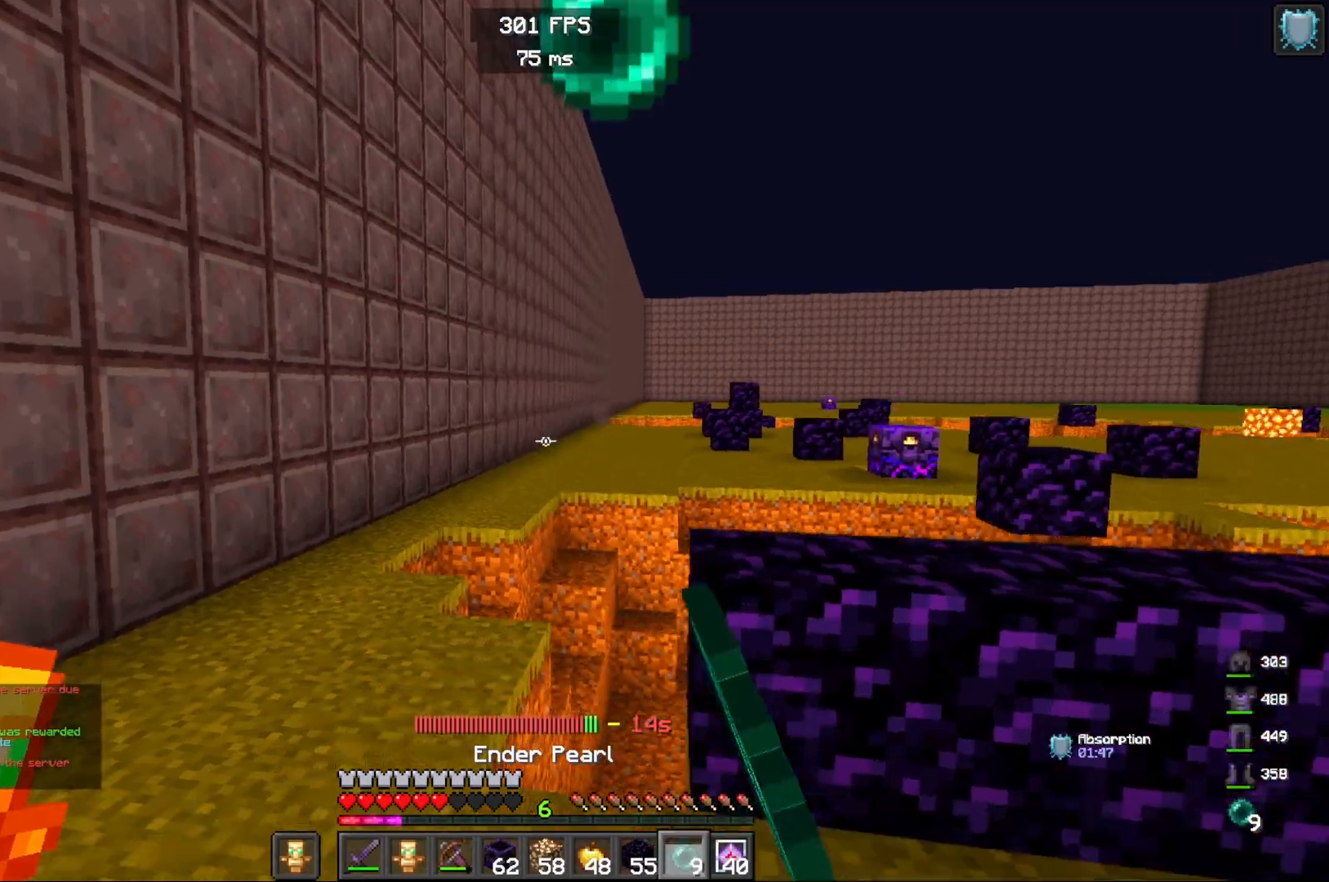
{"keys": ["a", "w"], "mouse": [], "events": [[133, "space", "up"], [450, "a", "down"]]}
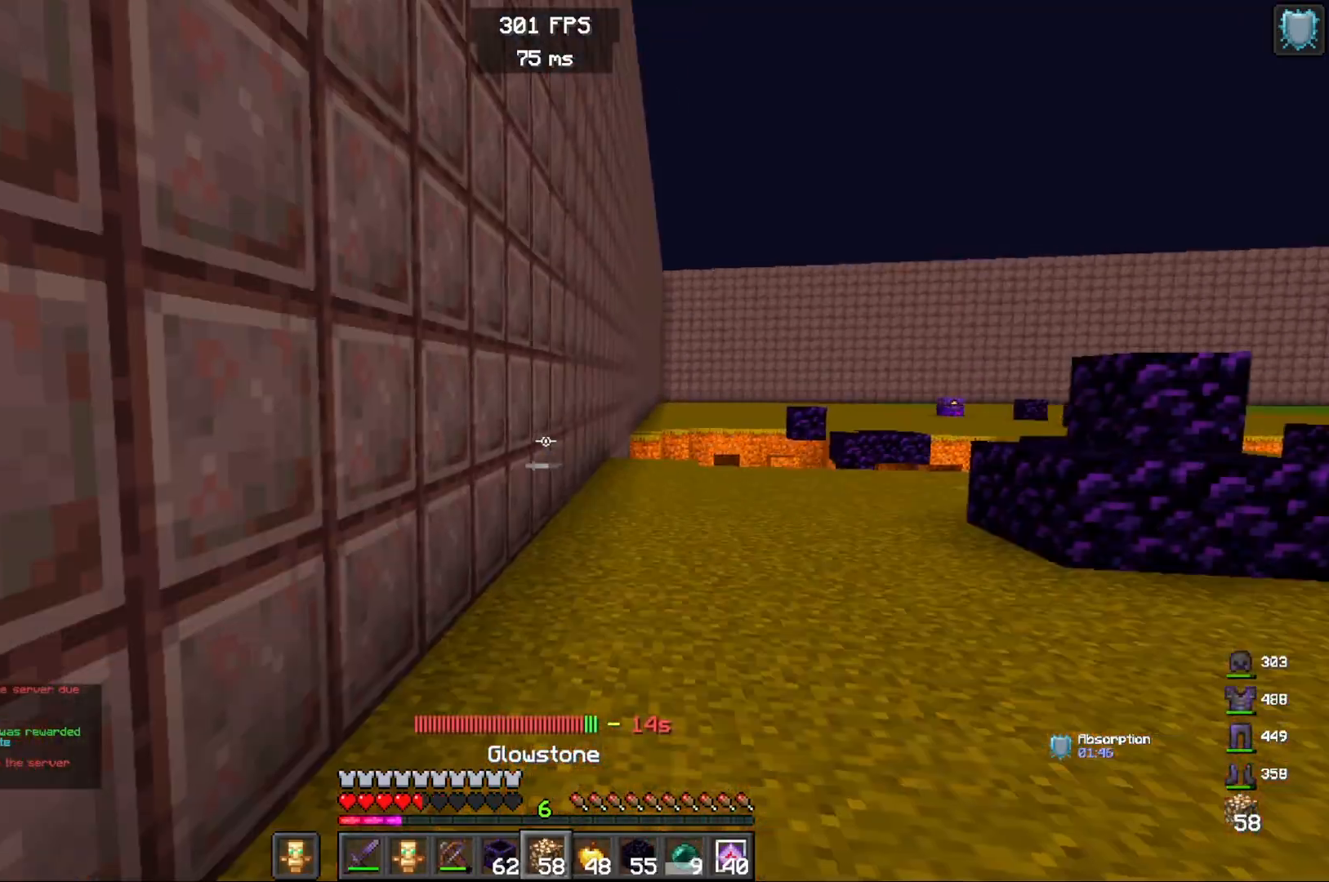
{"keys": ["a", "w"], "mouse": ["right"], "events": [[450, "mouse_right", "down"]]}
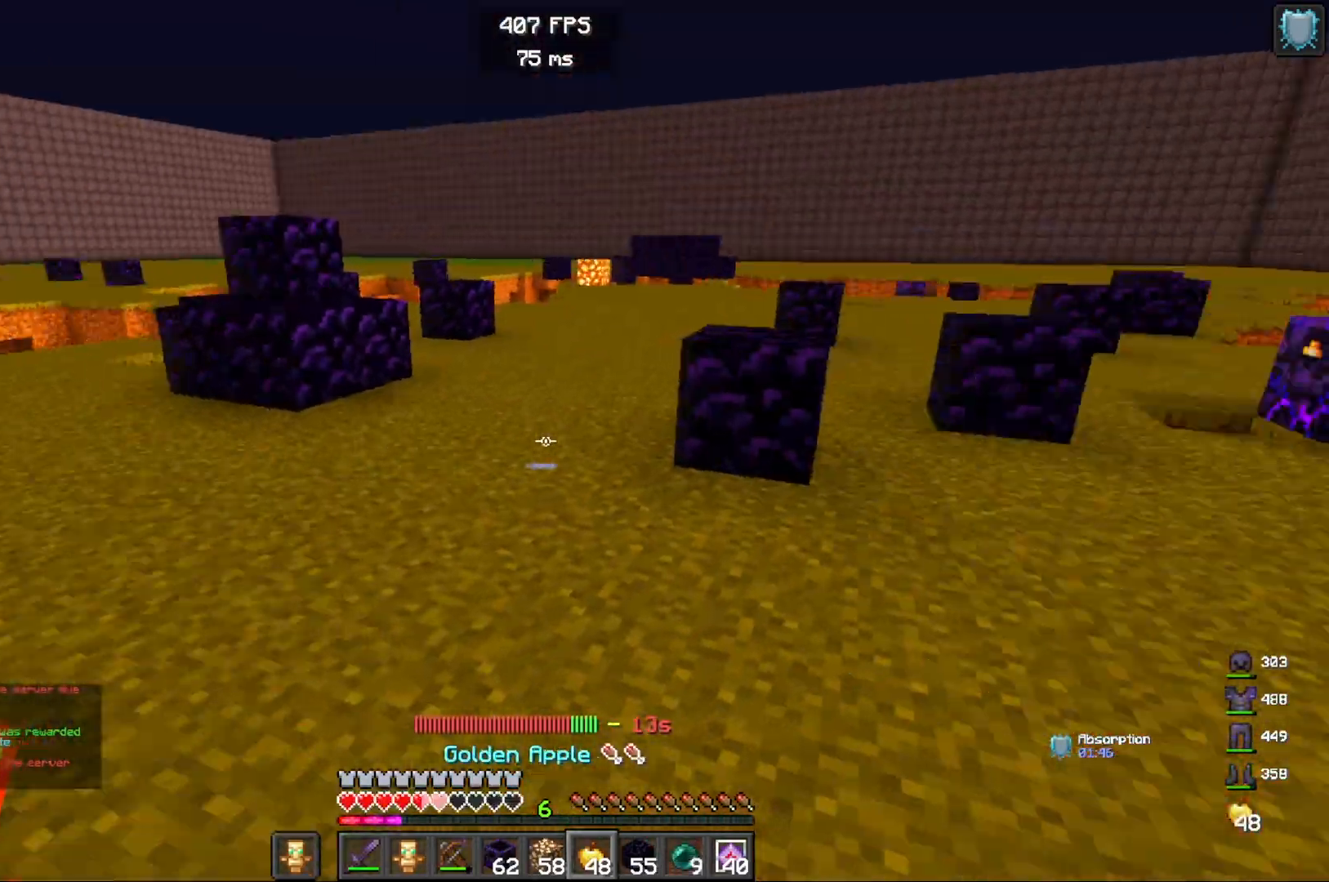
{"keys": ["a", "s"], "mouse": ["right"], "events": [[83, "w", "up"], [300, "s", "down"]]}